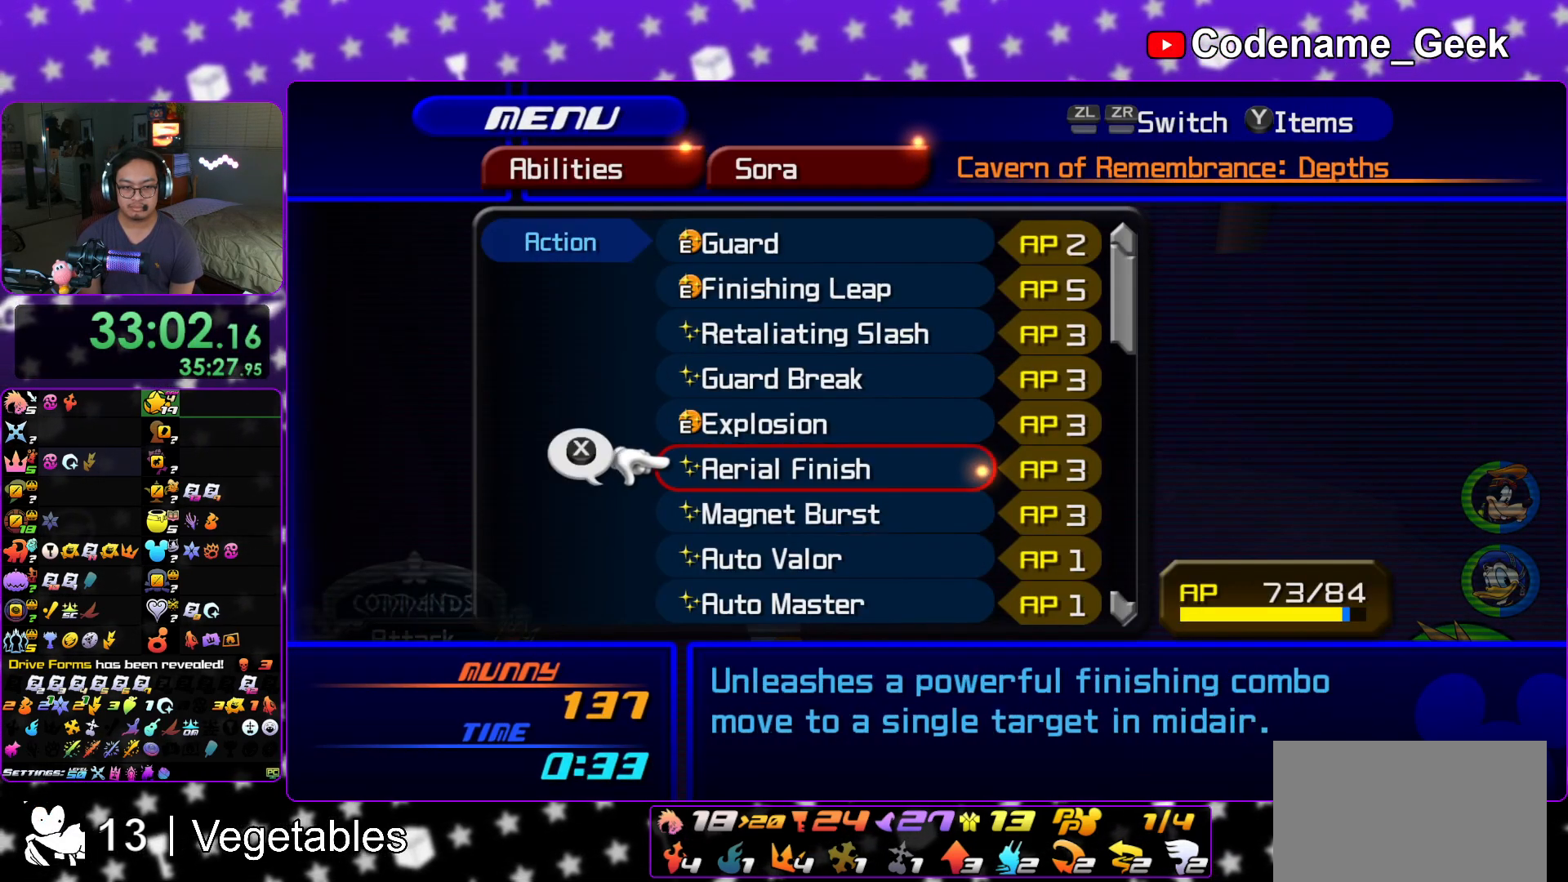
Gameplay with a controller (Nintendo layout); each line is a JSON object with the inputs held at the frame after it. "events" lists button and stick changes between this image and that frame as [ms after this image, input, new state], when the widget could be followed in between. Not read: L3 R3.
{"buttons": [], "left_stick": "center", "right_stick": "center", "events": [[50, "DPAD_UP", "up"], [183, "R1", "down"], [200, "DPAD_UP", "down"], [250, "DPAD_UP", "up"], [317, "R1", "up"], [383, "DPAD_UP", "down"], [467, "DPAD_UP", "up"]]}
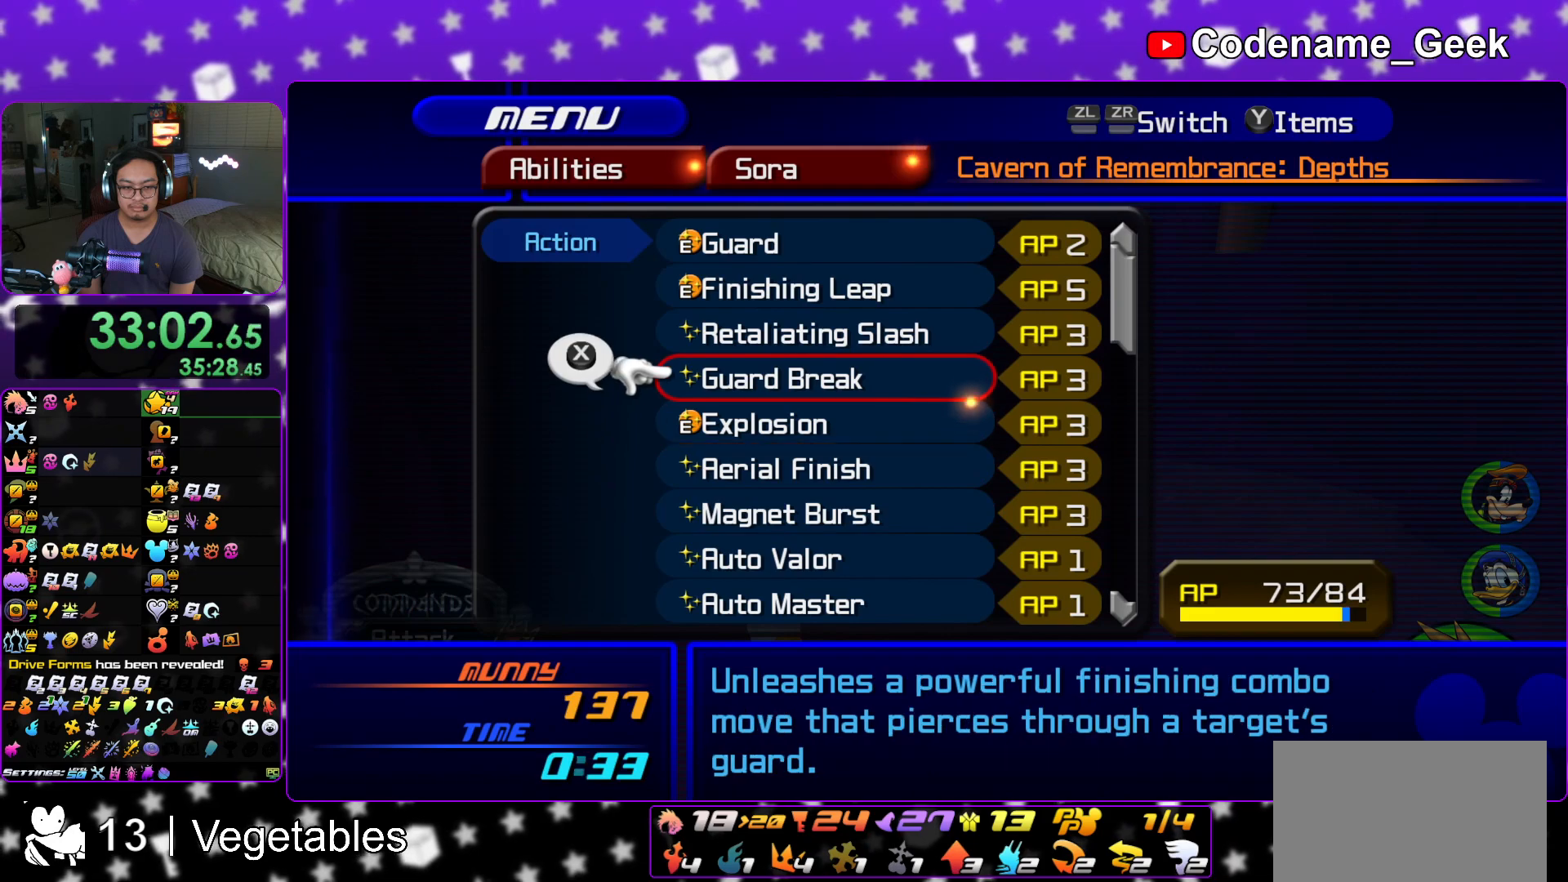
{"buttons": ["X"], "left_stick": "center", "right_stick": "center", "events": [[83, "DPAD_DOWN", "down"], [150, "DPAD_DOWN", "up"], [234, "DPAD_DOWN", "down"], [300, "DPAD_DOWN", "up"], [384, "DPAD_DOWN", "down"], [417, "DPAD_RIGHT", "down"], [467, "DPAD_DOWN", "up"], [467, "DPAD_RIGHT", "up"], [467, "X", "down"]]}
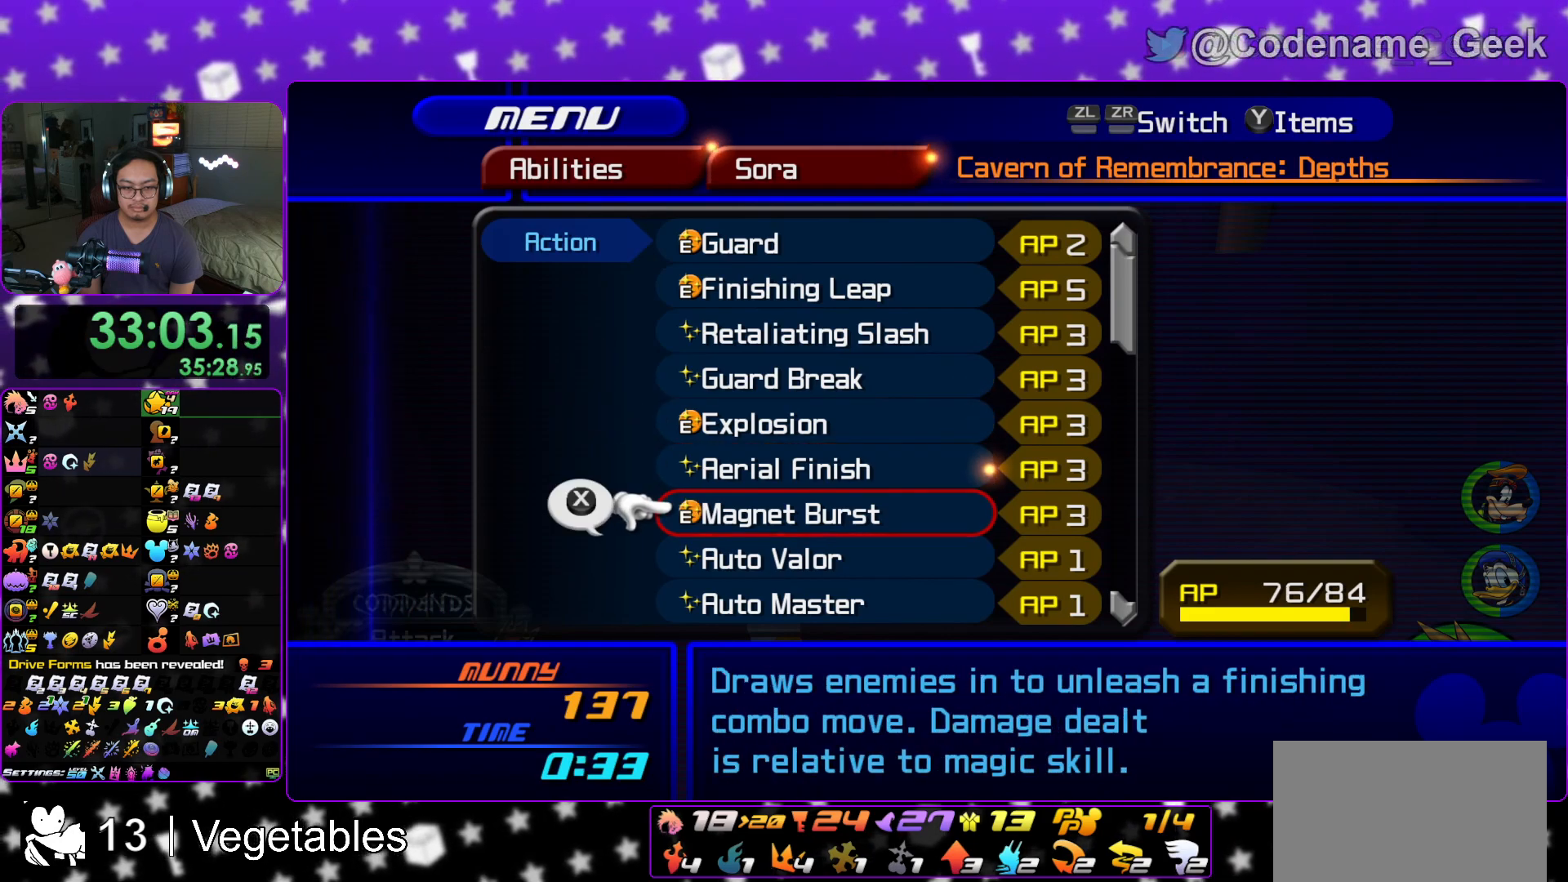
{"buttons": [], "left_stick": "center", "right_stick": "center", "events": [[66, "R1", "down"], [100, "DPAD_DOWN", "down"], [100, "DPAD_RIGHT", "down"], [100, "X", "up"], [150, "DPAD_RIGHT", "up"], [166, "DPAD_DOWN", "up"], [200, "R1", "up"], [283, "DPAD_DOWN", "down"], [283, "DPAD_RIGHT", "down"], [333, "R1", "down"], [350, "DPAD_RIGHT", "up"], [367, "DPAD_DOWN", "up"], [500, "R1", "up"]]}
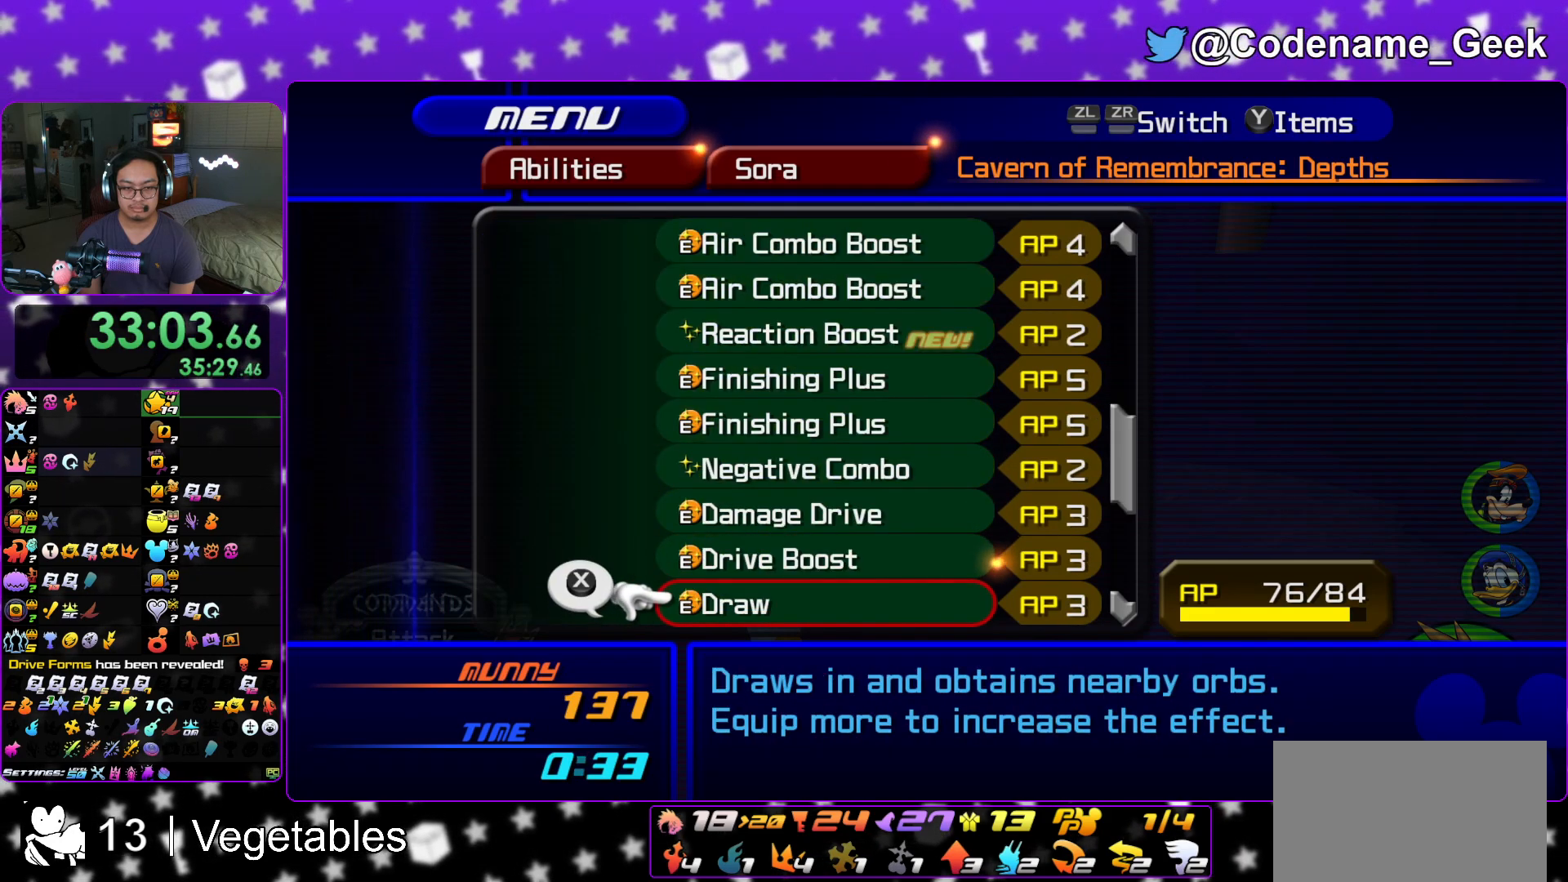
{"buttons": [], "left_stick": "center", "right_stick": "center", "events": [[67, "DPAD_UP", "down"], [133, "DPAD_UP", "up"], [217, "DPAD_UP", "down"], [300, "DPAD_UP", "up"], [417, "DPAD_UP", "down"], [484, "DPAD_UP", "up"]]}
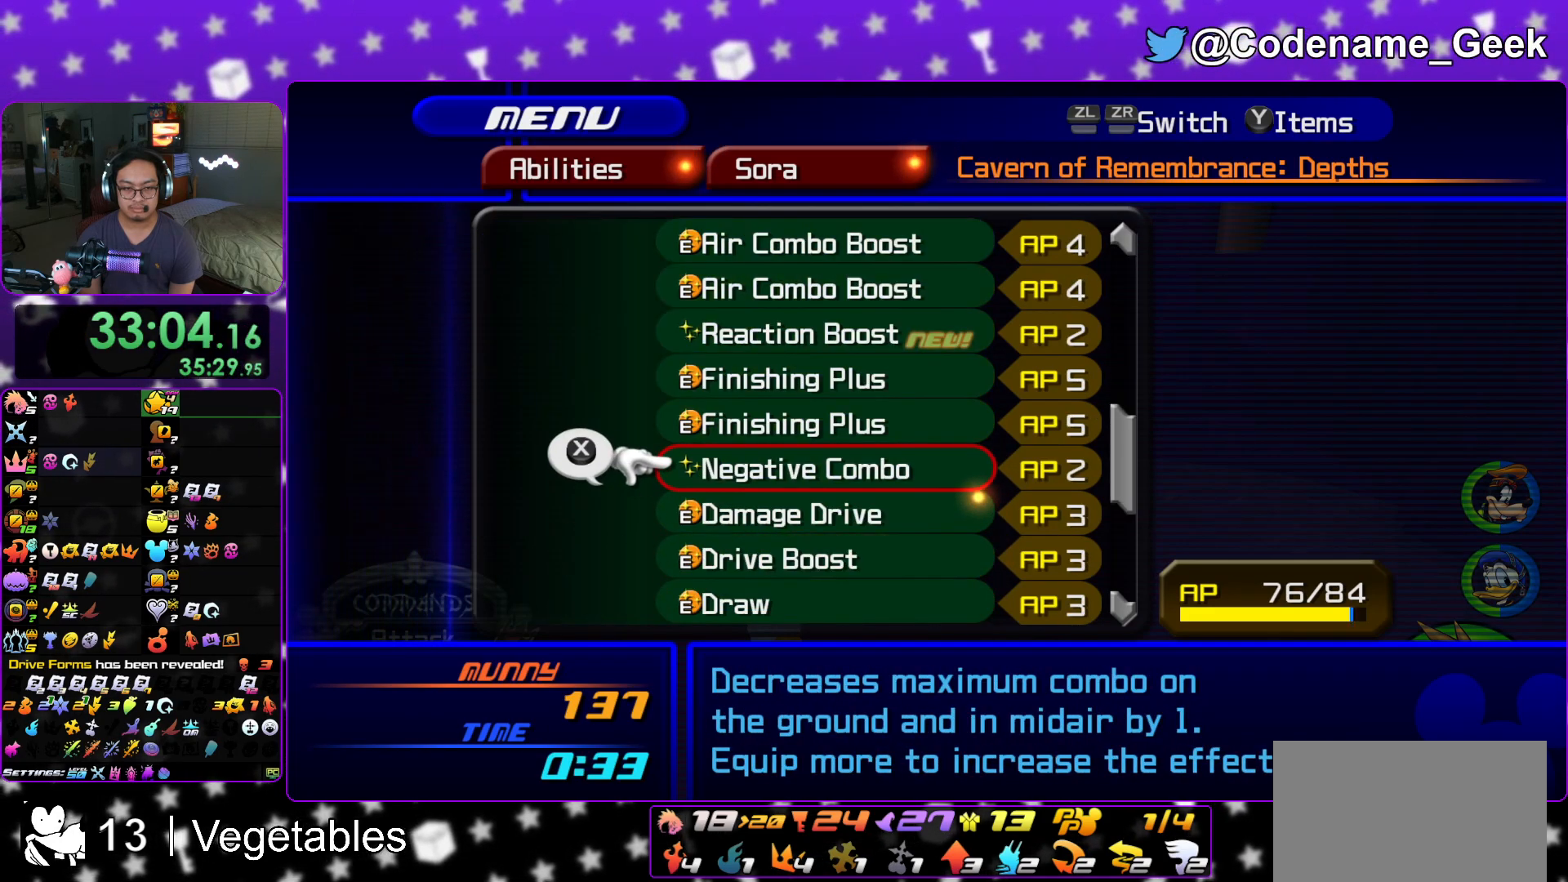
{"buttons": ["X"], "left_stick": "center", "right_stick": "center", "events": [[66, "DPAD_UP", "down"], [116, "DPAD_UP", "up"], [233, "DPAD_UP", "down"], [283, "DPAD_UP", "up"], [383, "DPAD_UP", "down"], [450, "DPAD_UP", "up"], [483, "X", "down"]]}
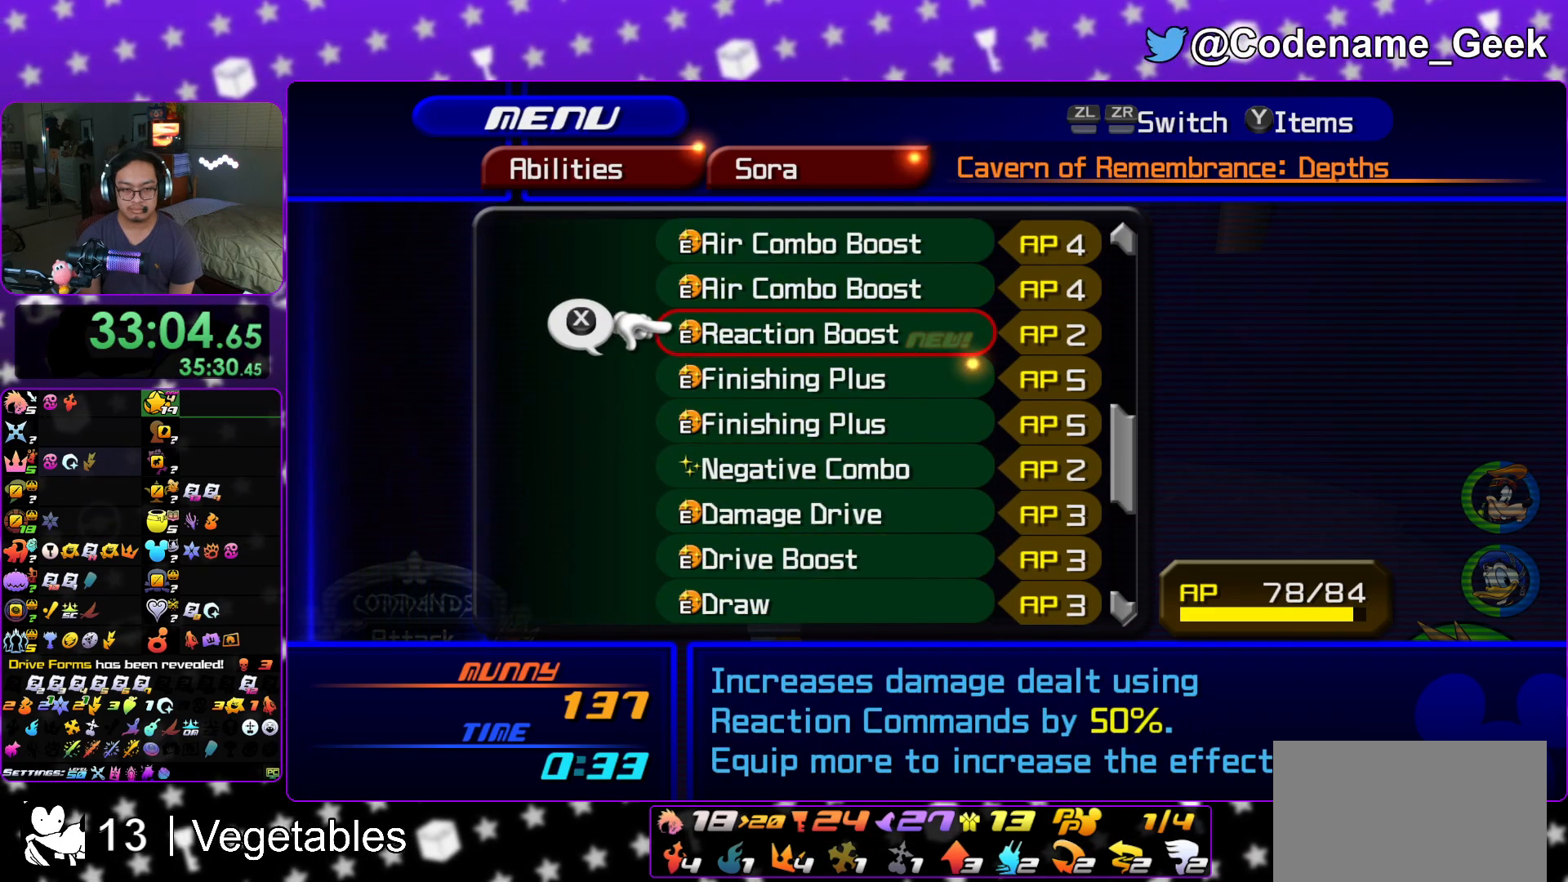
{"buttons": ["R1", "DPAD_DOWN"], "left_stick": "center", "right_stick": "center", "events": [[117, "X", "up"], [134, "DPAD_DOWN", "down"], [184, "DPAD_DOWN", "up"], [284, "DPAD_DOWN", "down"], [367, "DPAD_DOWN", "up"], [367, "R1", "down"], [501, "DPAD_DOWN", "down"]]}
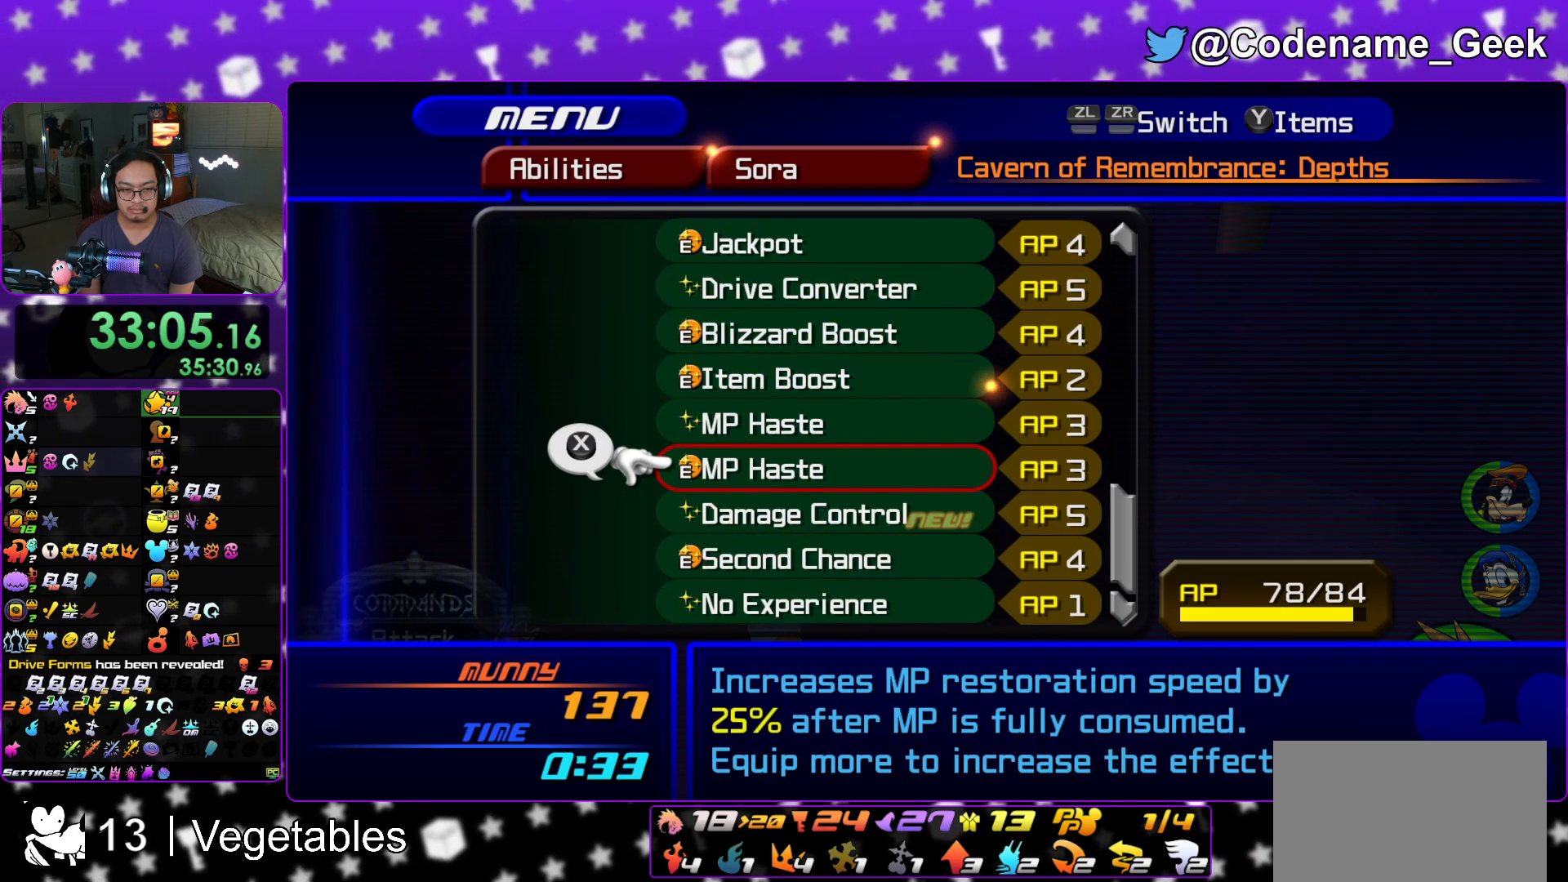
{"buttons": [], "left_stick": "center", "right_stick": "center", "events": [[16, "R1", "up"], [100, "DPAD_DOWN", "up"], [183, "DPAD_DOWN", "down"], [283, "DPAD_DOWN", "up"]]}
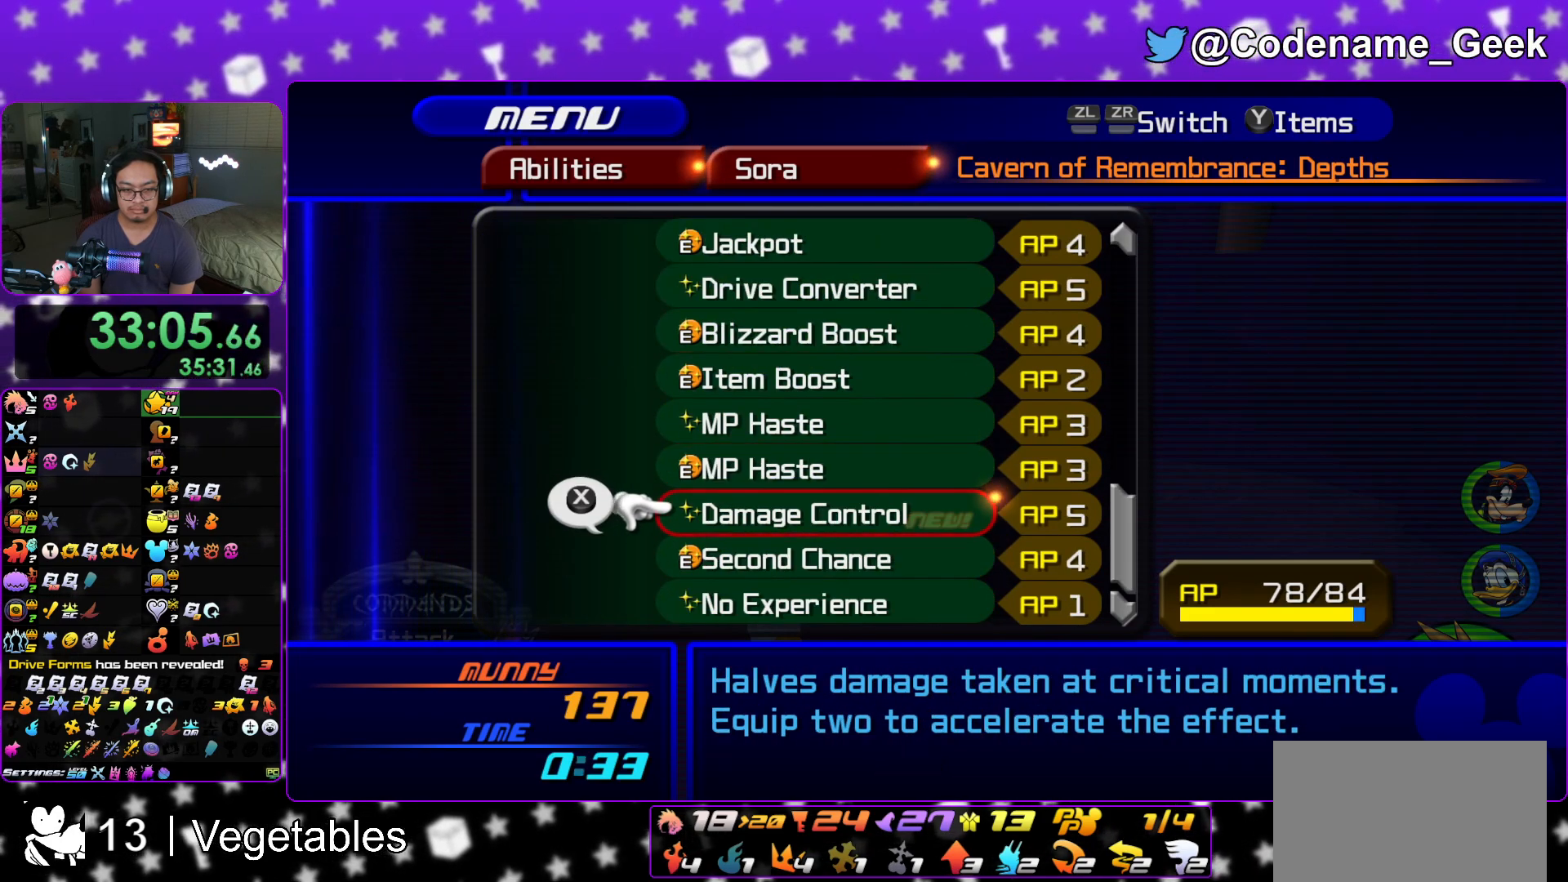
{"buttons": [], "left_stick": "center", "right_stick": "center", "events": [[33, "X", "down"], [134, "X", "up"], [184, "DPAD_UP", "down"], [250, "DPAD_UP", "up"], [334, "DPAD_UP", "down"], [417, "DPAD_UP", "up"]]}
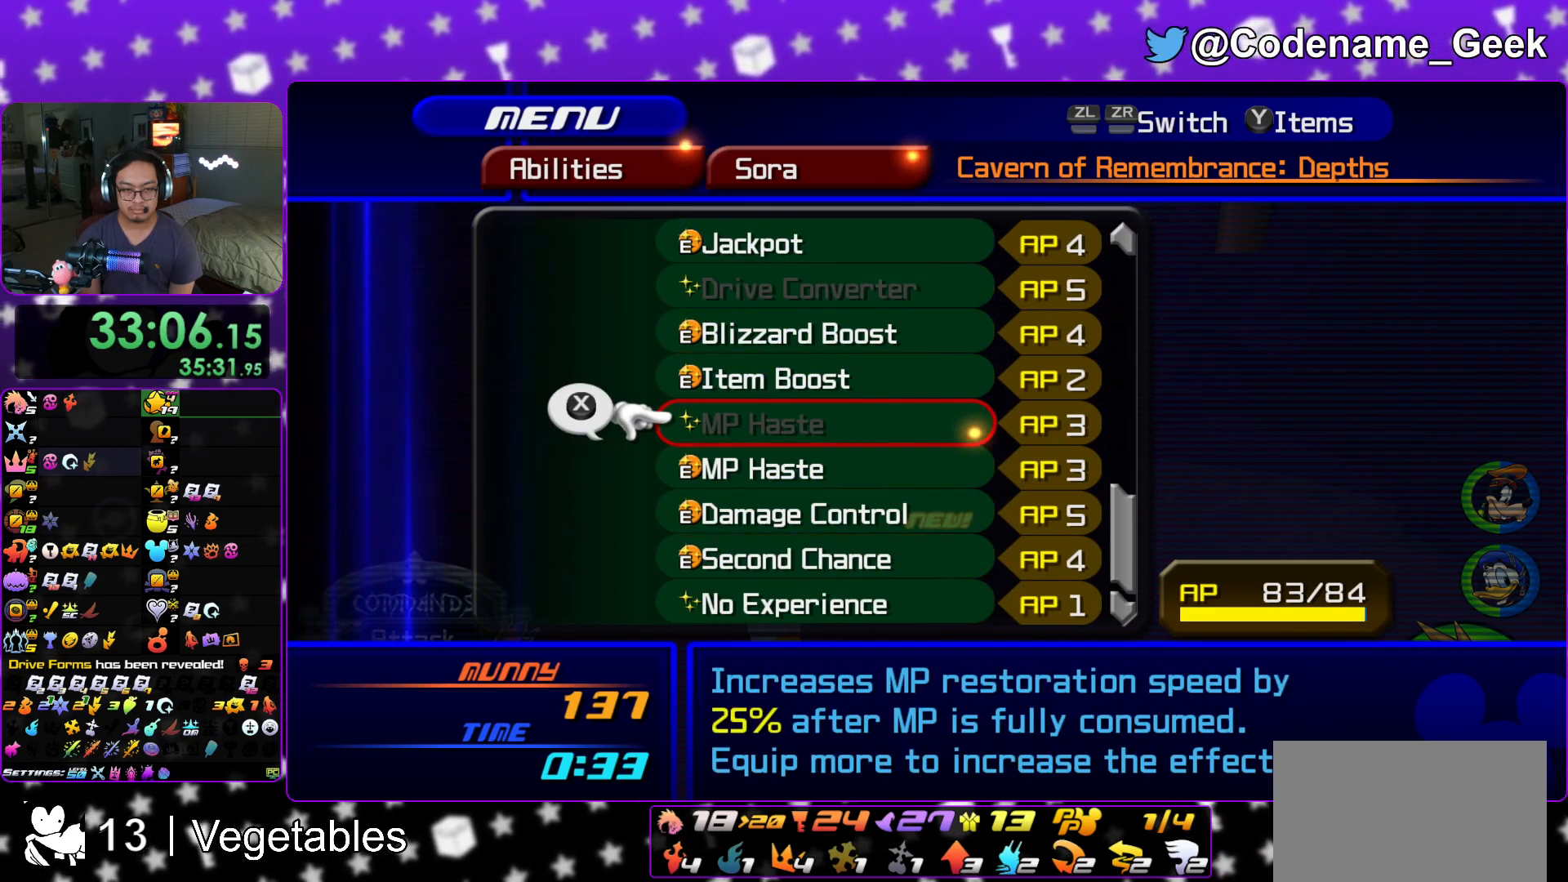
{"buttons": [], "left_stick": "center", "right_stick": "center", "events": [[200, "DPAD_UP", "down"], [300, "DPAD_UP", "up"]]}
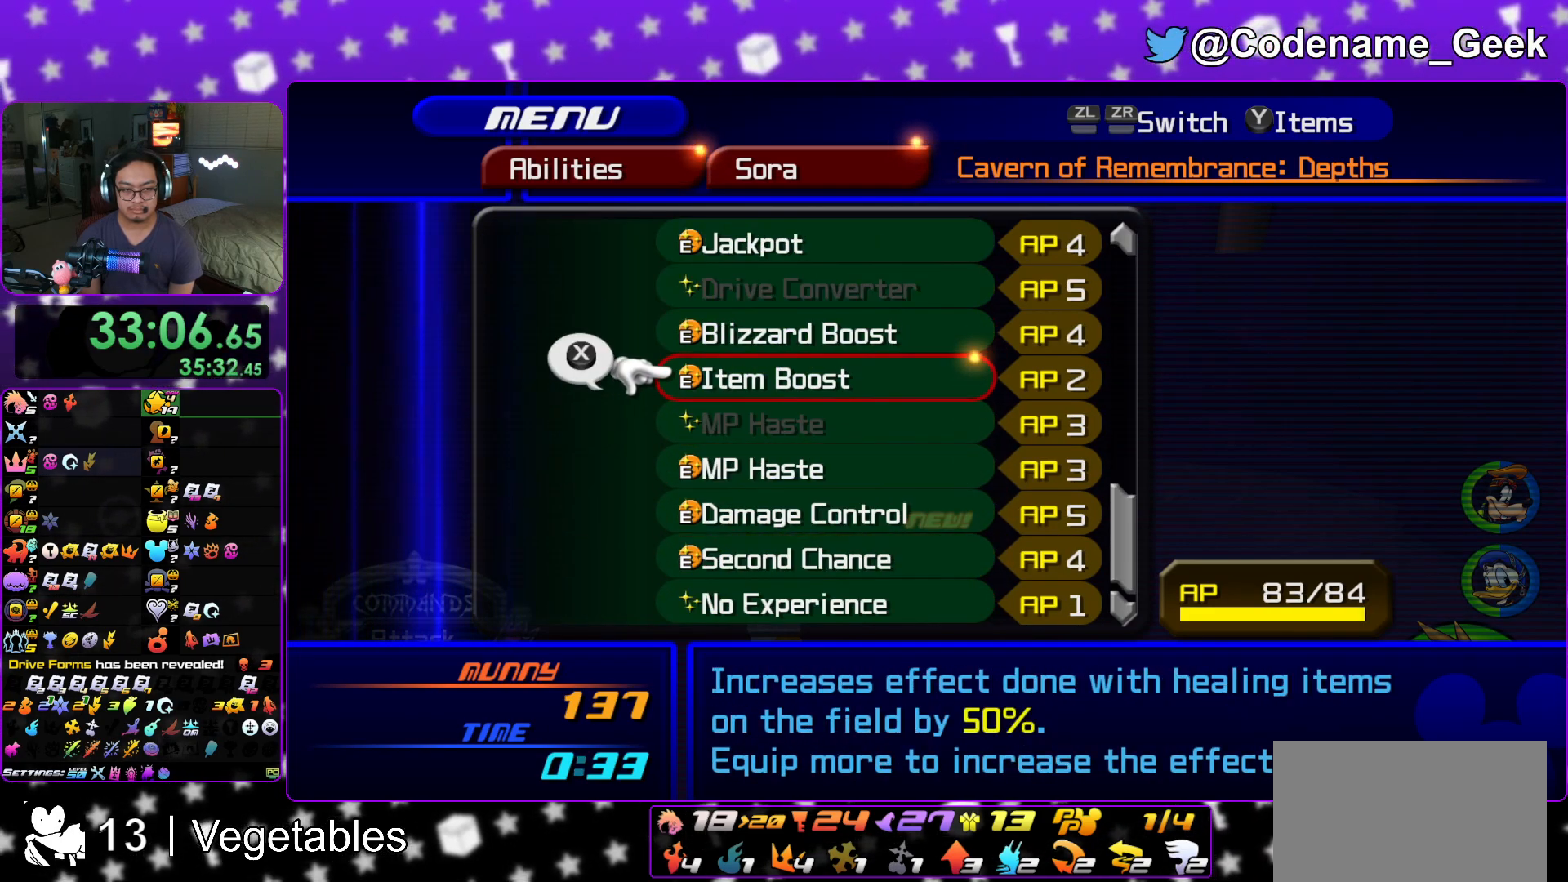
{"buttons": ["DPAD_DOWN"], "left_stick": "center", "right_stick": "center", "events": [[33, "DPAD_UP", "down"], [117, "X", "down"], [134, "DPAD_UP", "up"], [250, "X", "up"], [317, "DPAD_DOWN", "down"], [367, "DPAD_DOWN", "up"], [467, "DPAD_DOWN", "down"]]}
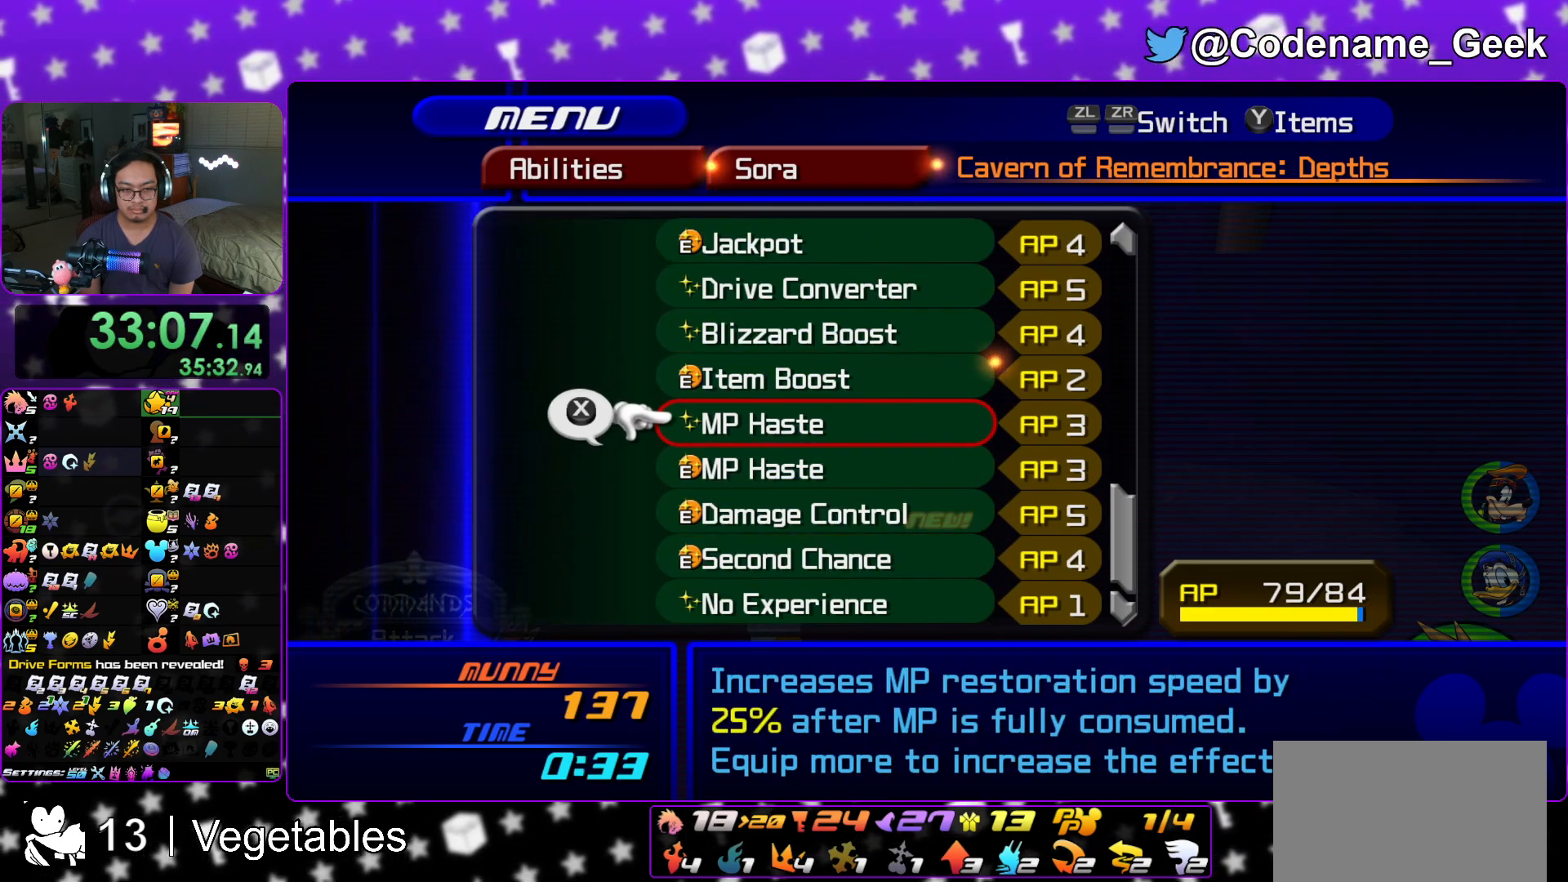
{"buttons": [], "left_stick": "right", "right_stick": "center", "events": [[33, "X", "down"], [66, "DPAD_DOWN", "up"], [133, "X", "up"], [216, "START", "down"], [367, "START", "up"], [433, "left_stick", "right"]]}
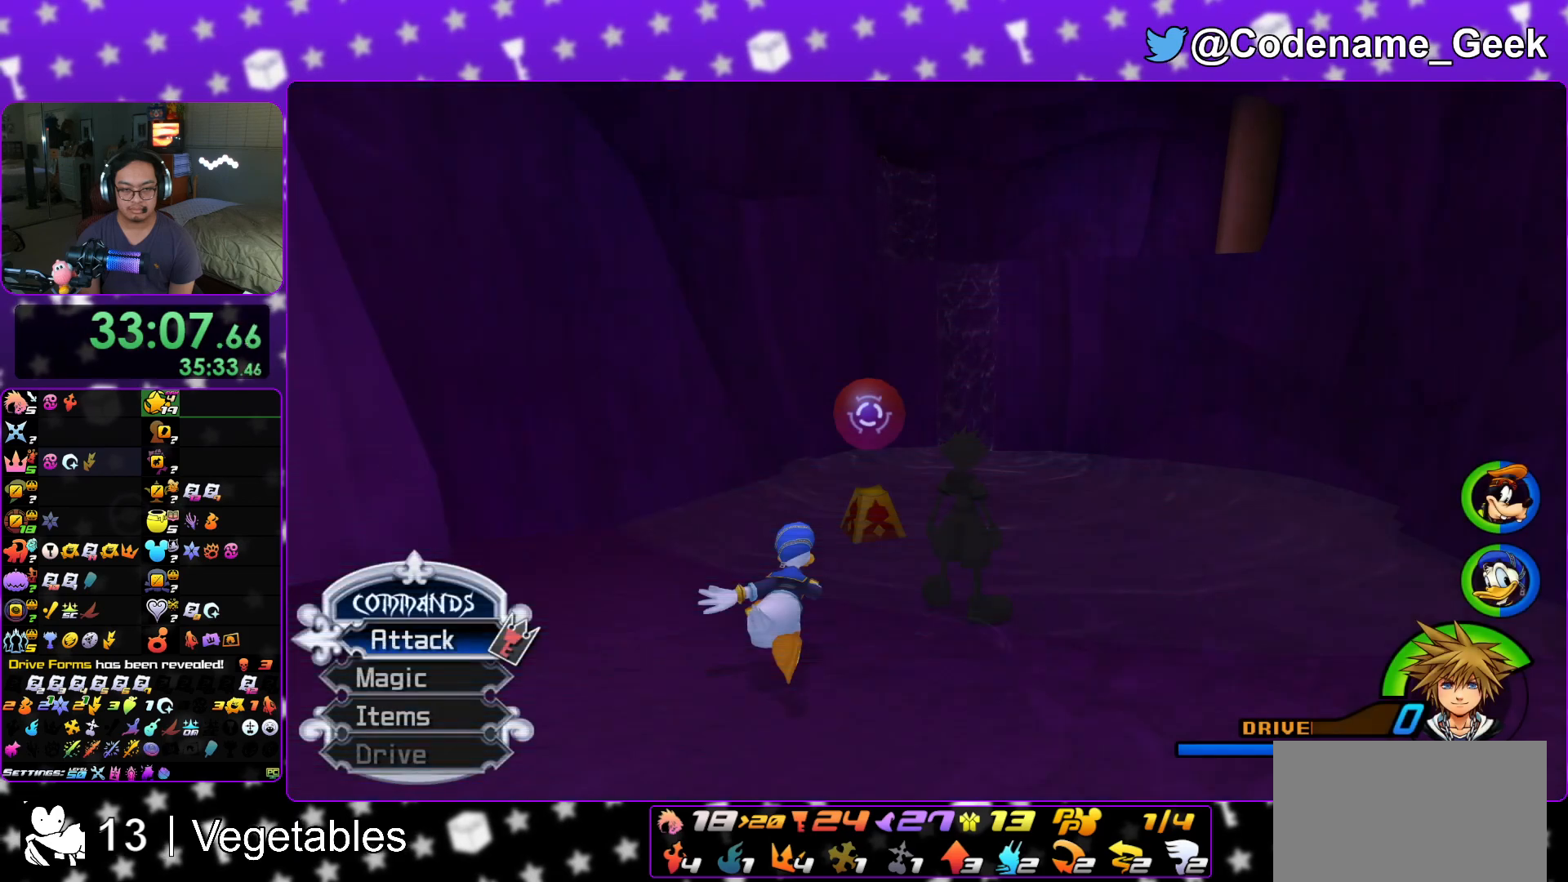
{"buttons": [], "left_stick": "center", "right_stick": "center", "events": [[200, "A", "down"], [200, "R1", "down"], [200, "left_stick", "up"], [317, "A", "up"], [317, "R1", "up"], [334, "left_stick", "center"], [367, "A", "down"], [484, "A", "up"]]}
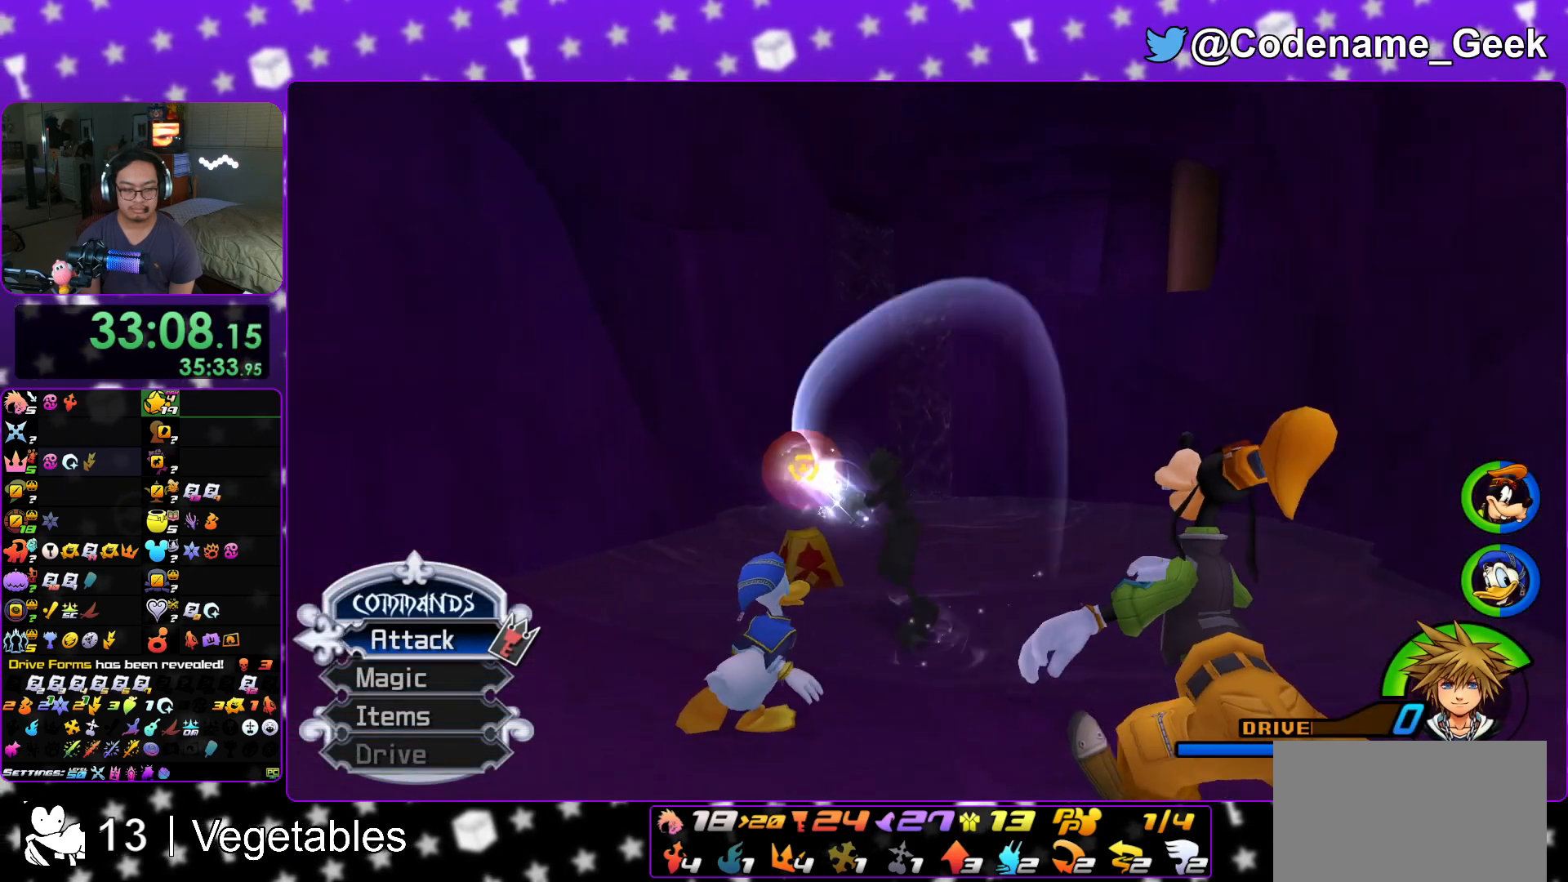
{"buttons": ["A"], "left_stick": "center", "right_stick": "down-left", "events": [[66, "A", "down"], [183, "A", "up"], [233, "A", "down"], [383, "A", "up"], [400, "right_stick", "down-left"], [450, "A", "down"]]}
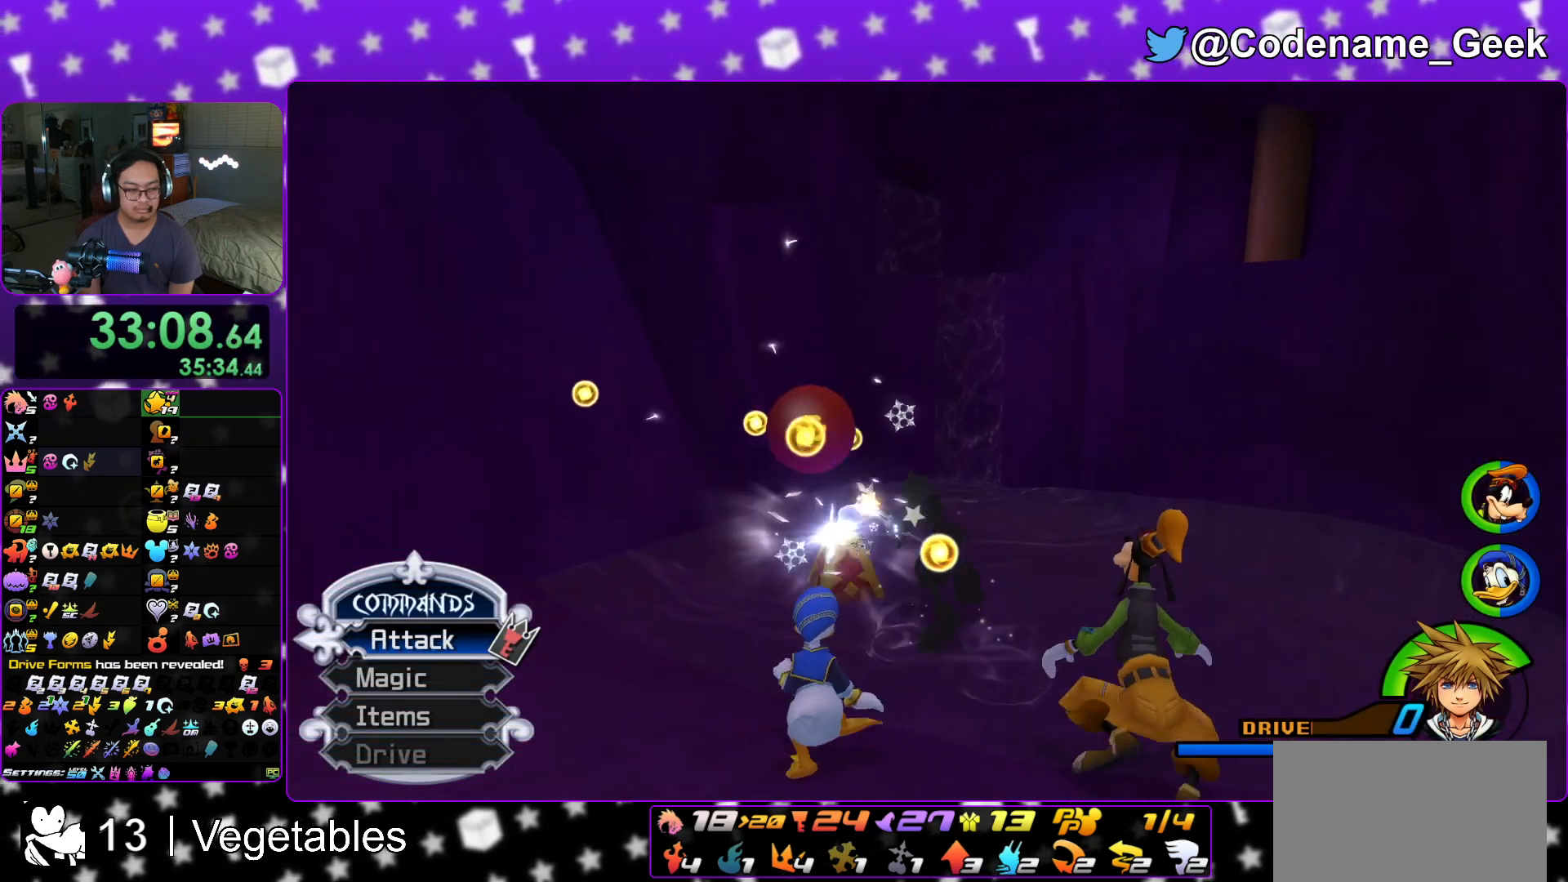
{"buttons": [], "left_stick": "center", "right_stick": "center", "events": [[83, "A", "up"], [100, "right_stick", "center"], [167, "A", "down"], [267, "A", "up"], [350, "A", "down"], [467, "A", "up"]]}
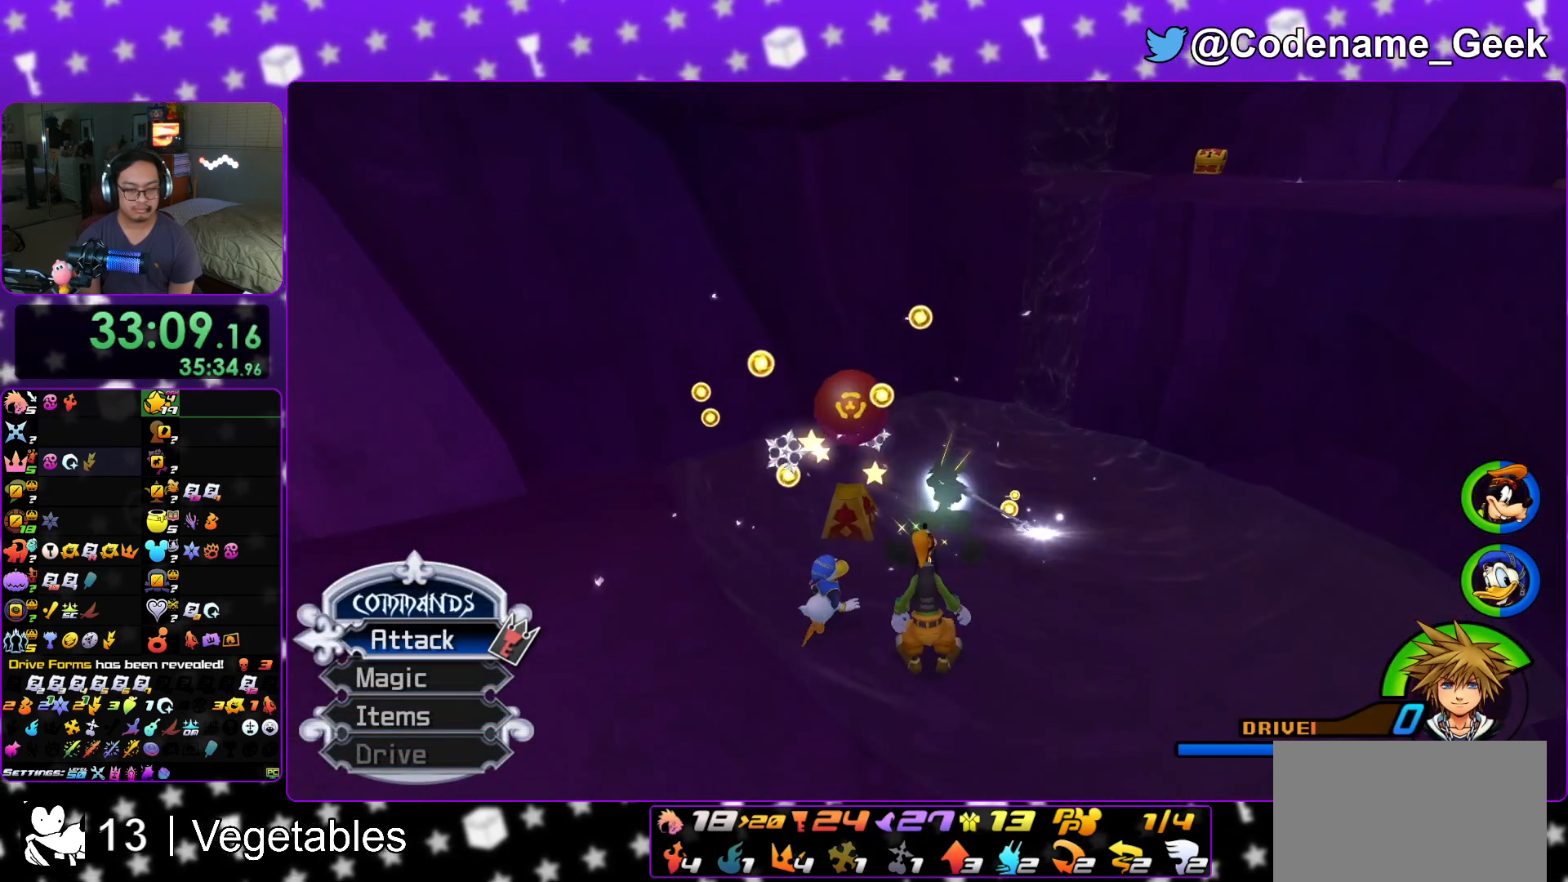
{"buttons": ["L1"], "left_stick": "up-left", "right_stick": "center", "events": [[50, "A", "down"], [150, "A", "up"], [233, "A", "down"], [250, "left_stick", "up"], [333, "left_stick", "up-left"], [450, "L1", "down"], [483, "A", "up"]]}
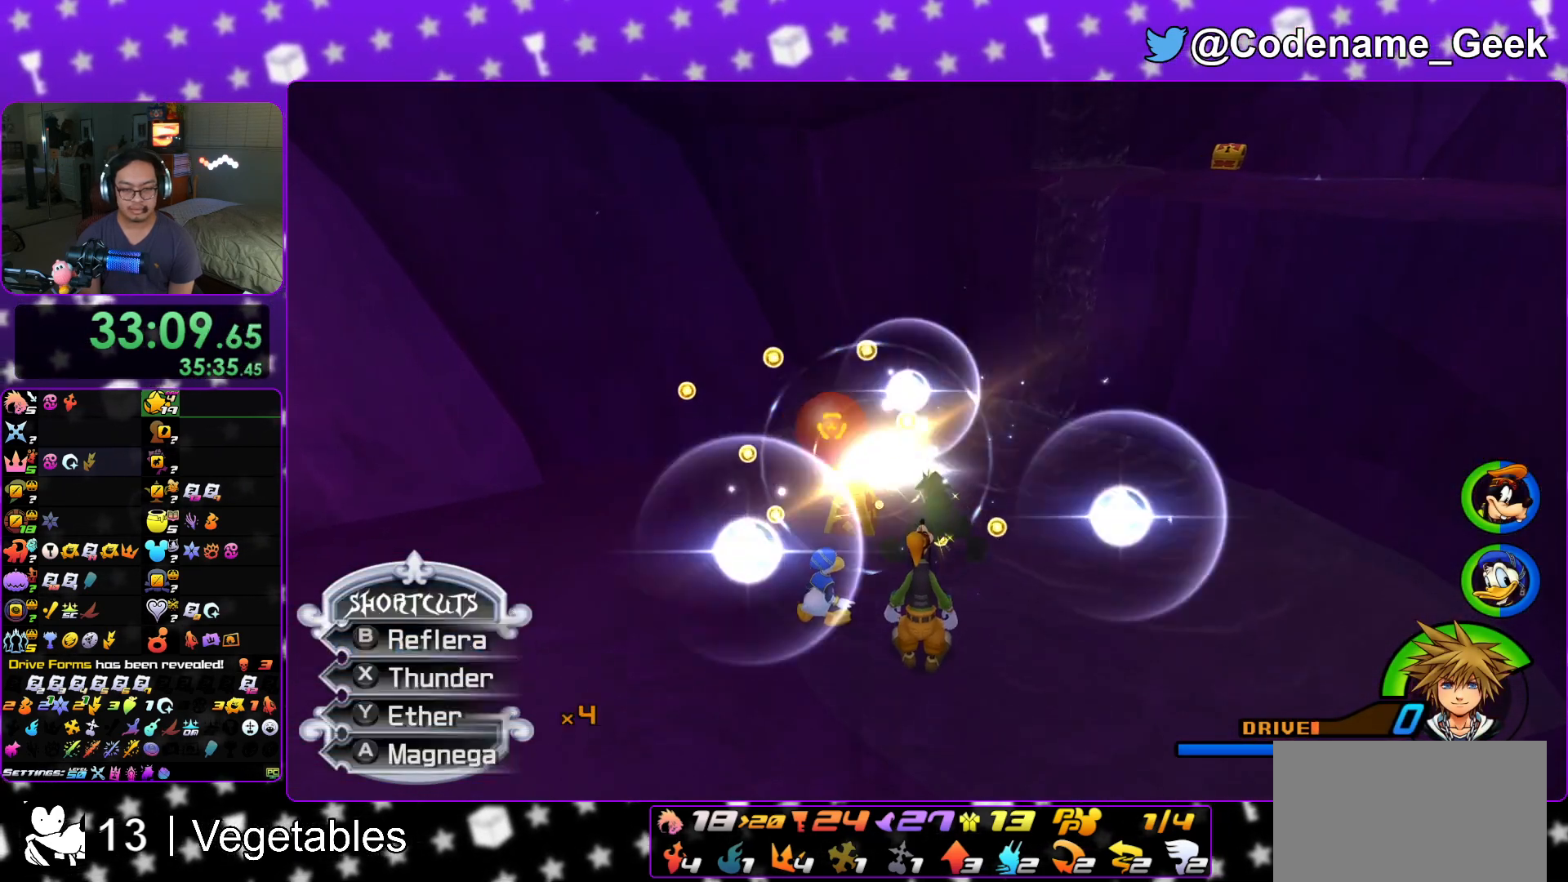
{"buttons": ["L1"], "left_stick": "up-left", "right_stick": "down-left", "events": [[100, "L1", "up"], [234, "L1", "down"], [234, "right_stick", "down-left"], [334, "L1", "up"], [351, "right_stick", "center"], [451, "L1", "down"], [451, "right_stick", "down-left"]]}
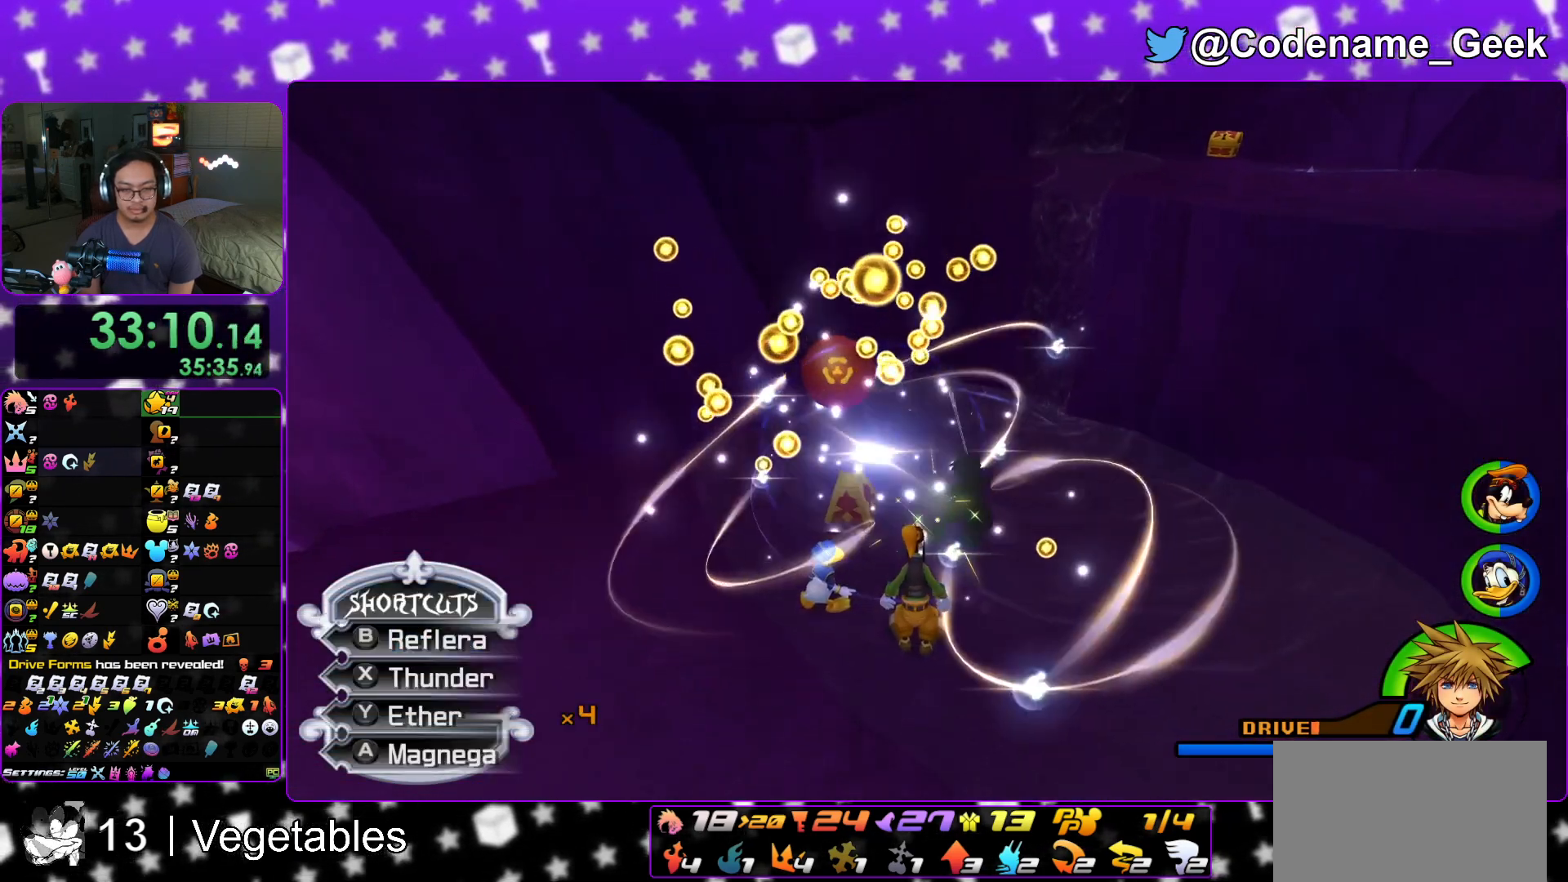
{"buttons": [], "left_stick": "up-left", "right_stick": "center", "events": [[33, "L1", "up"], [67, "right_stick", "center"], [267, "right_stick", "right"], [484, "right_stick", "center"]]}
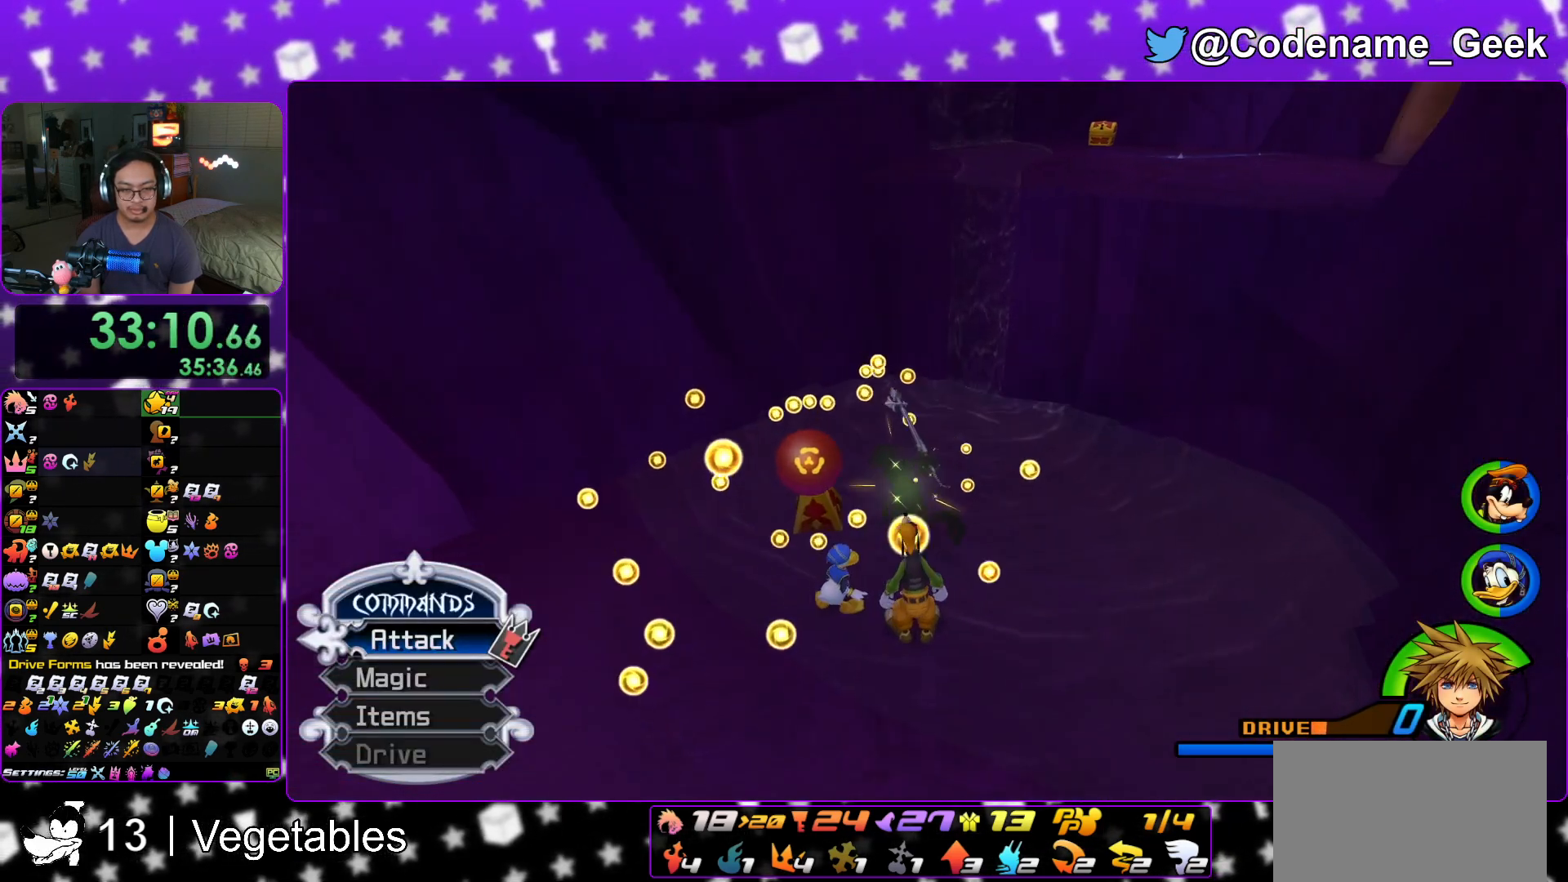
{"buttons": ["B"], "left_stick": "up", "right_stick": "center", "events": [[117, "right_stick", "right"], [234, "right_stick", "center"], [251, "left_stick", "up"], [317, "B", "down"]]}
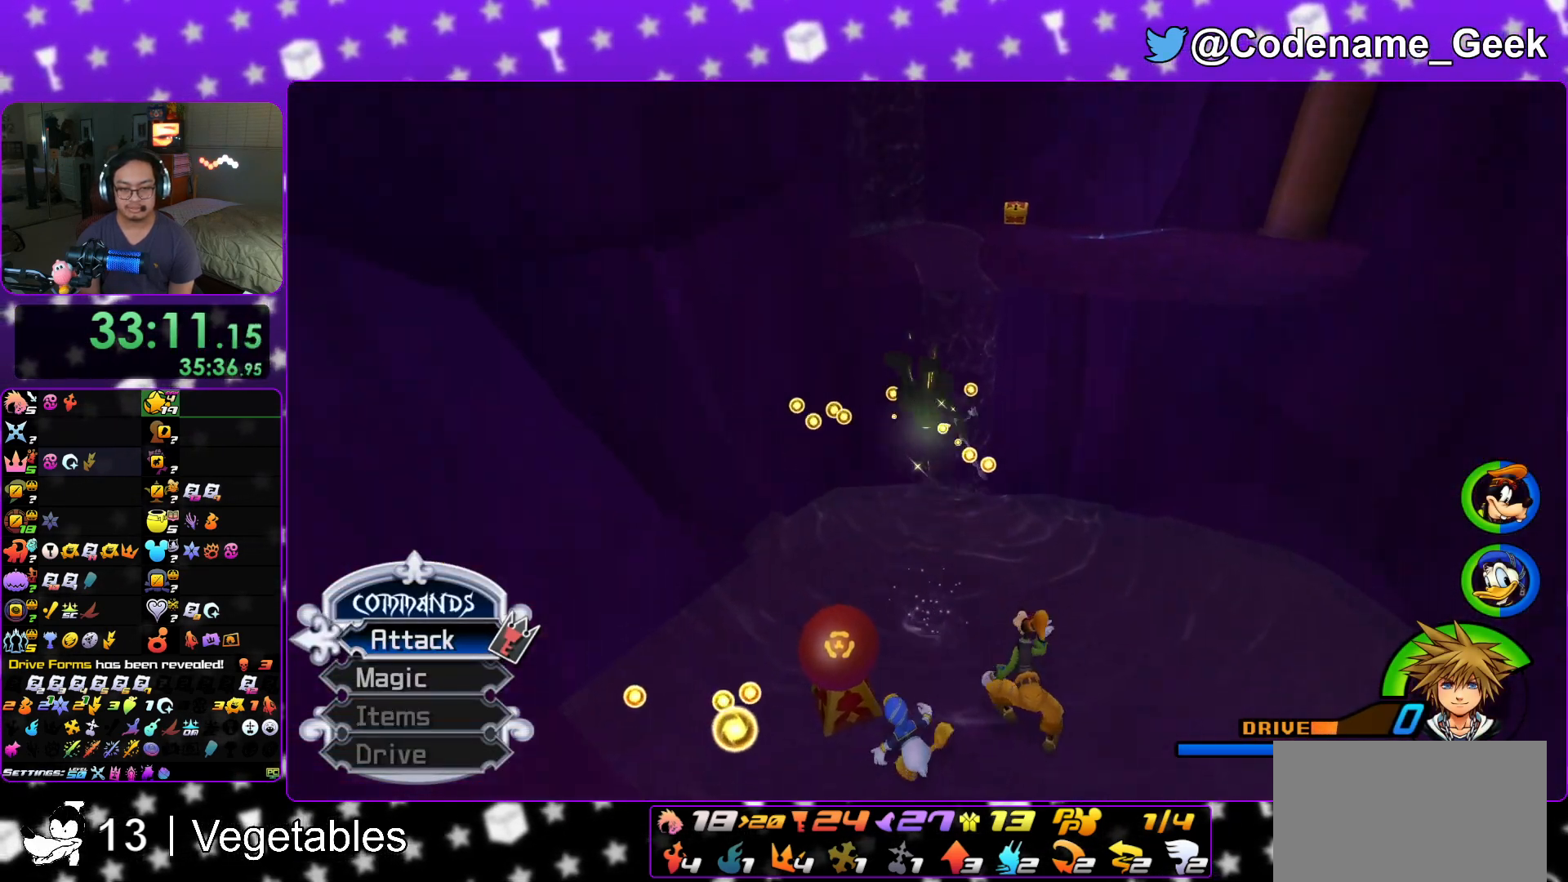
{"buttons": ["Y"], "left_stick": "up", "right_stick": "center", "events": [[167, "B", "up"], [233, "B", "down"], [400, "B", "up"], [450, "Y", "down"]]}
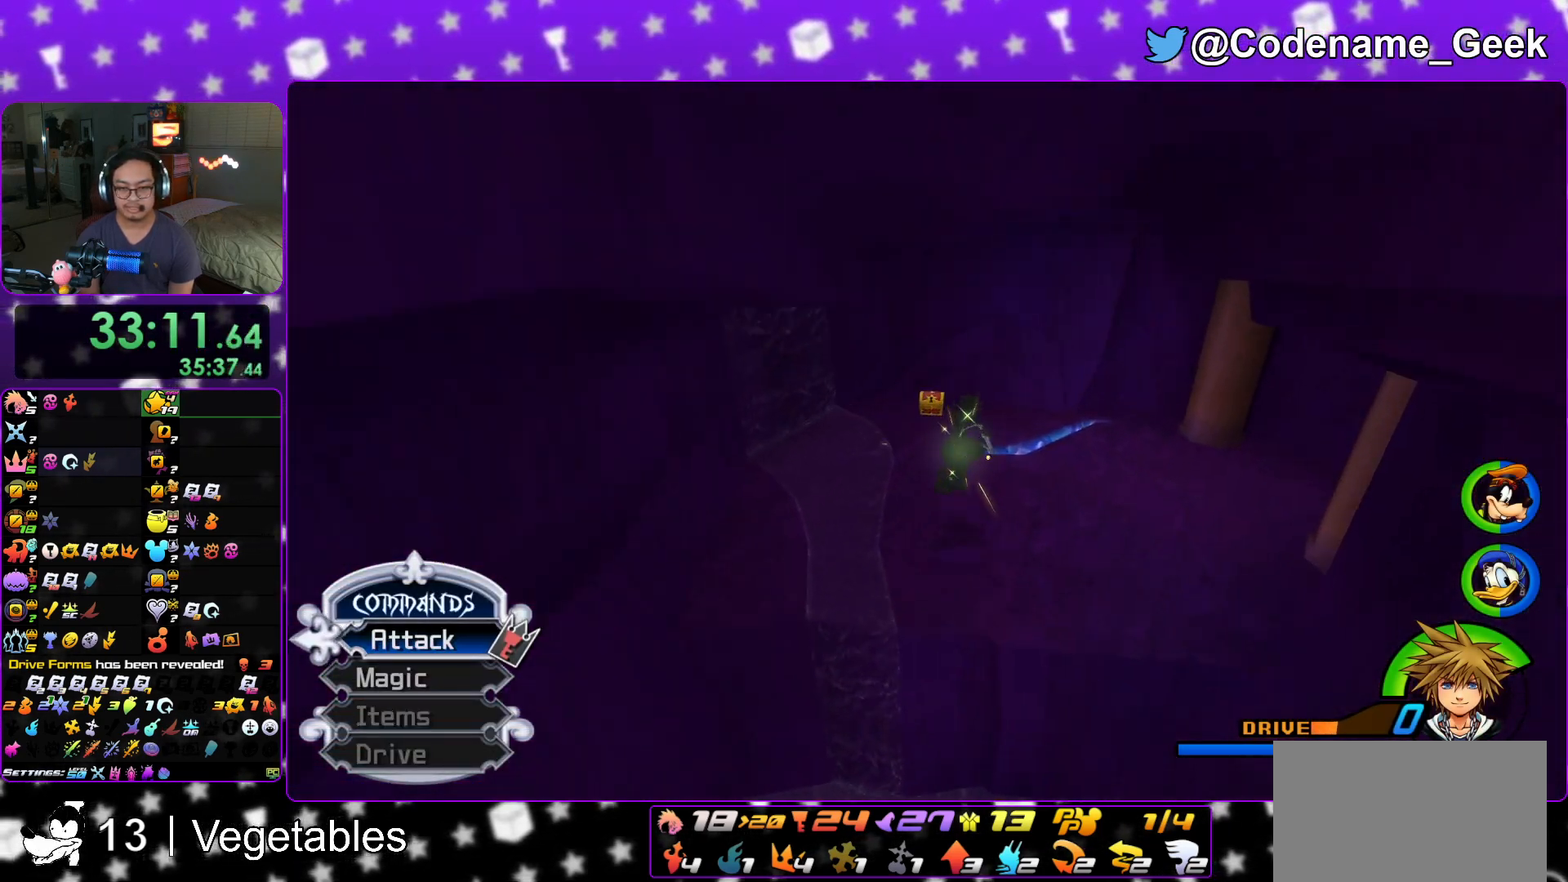
{"buttons": [], "left_stick": "up-left", "right_stick": "center", "events": [[84, "Y", "up"], [150, "left_stick", "up-left"]]}
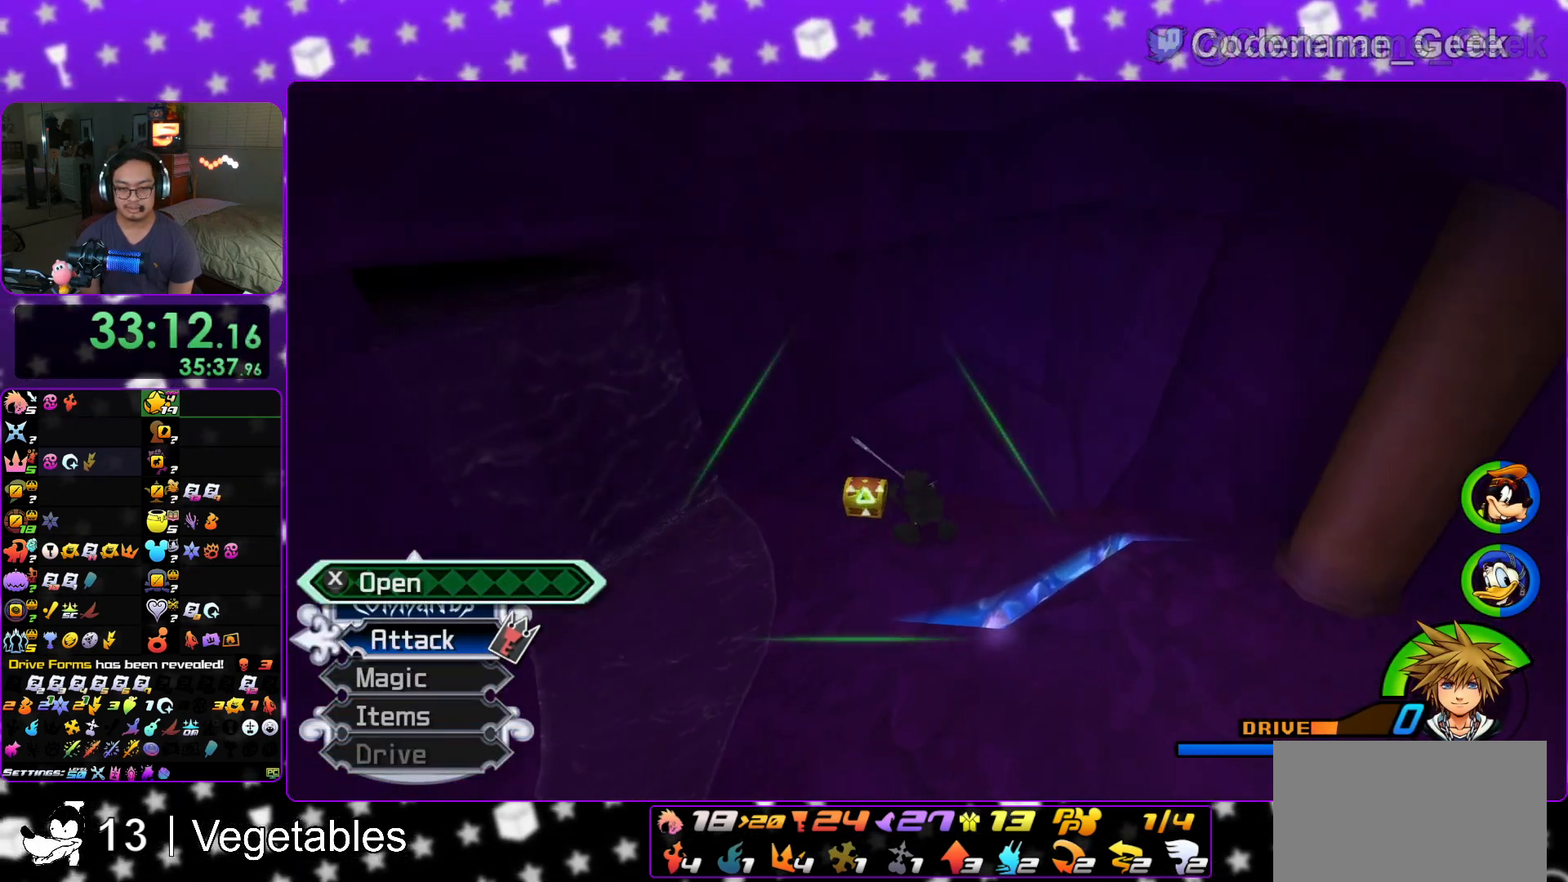
{"buttons": [], "left_stick": "center", "right_stick": "up-right", "events": [[83, "right_stick", "up-right"], [150, "X", "down"], [233, "left_stick", "right"], [283, "X", "up"], [334, "X", "down"], [434, "left_stick", "center"], [450, "X", "up"]]}
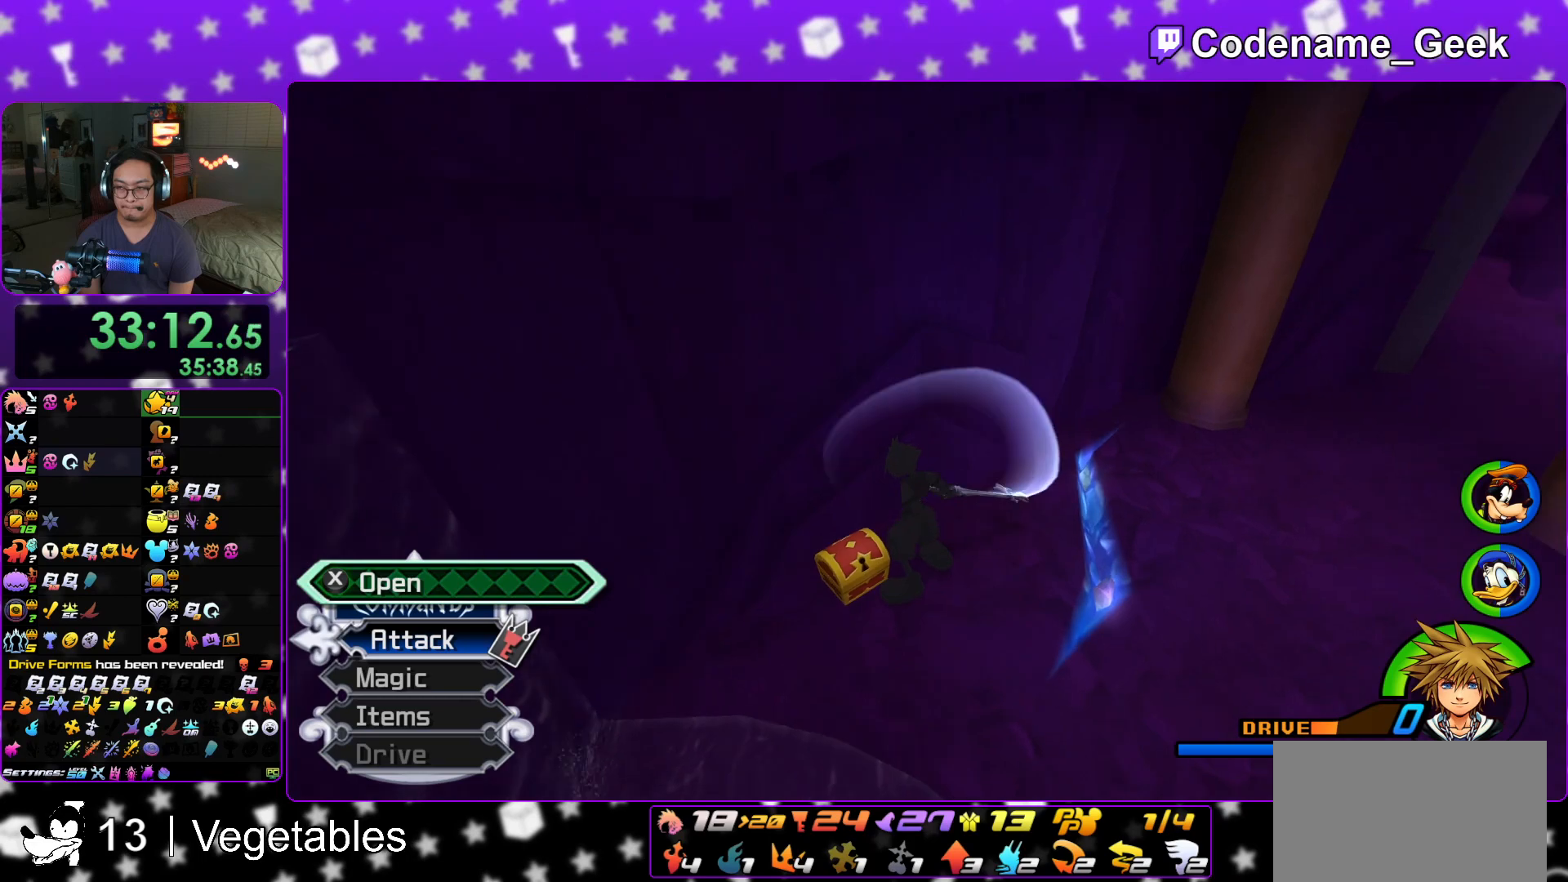
{"buttons": ["L1"], "left_stick": "up", "right_stick": "center", "events": [[34, "X", "down"], [151, "X", "up"], [184, "right_stick", "center"], [201, "L1", "down"], [201, "X", "down"], [301, "L1", "up"], [301, "X", "up"], [401, "right_stick", "left"], [451, "L1", "down"], [484, "left_stick", "up"], [484, "right_stick", "center"]]}
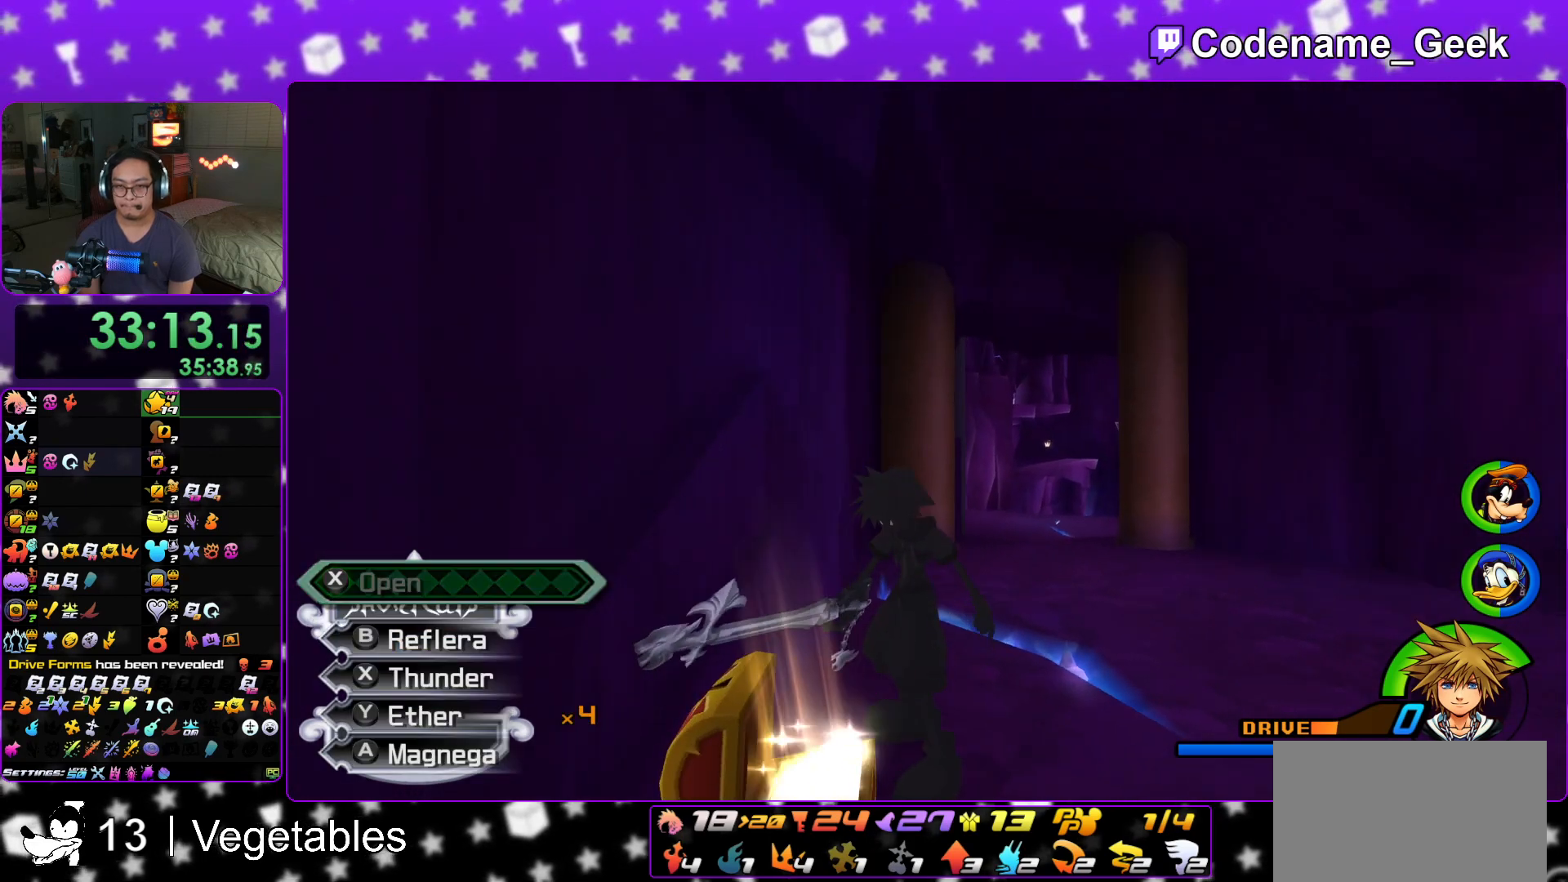
{"buttons": ["B"], "left_stick": "up", "right_stick": "center", "events": [[100, "L1", "up"], [300, "B", "down"], [384, "B", "up"], [450, "B", "down"]]}
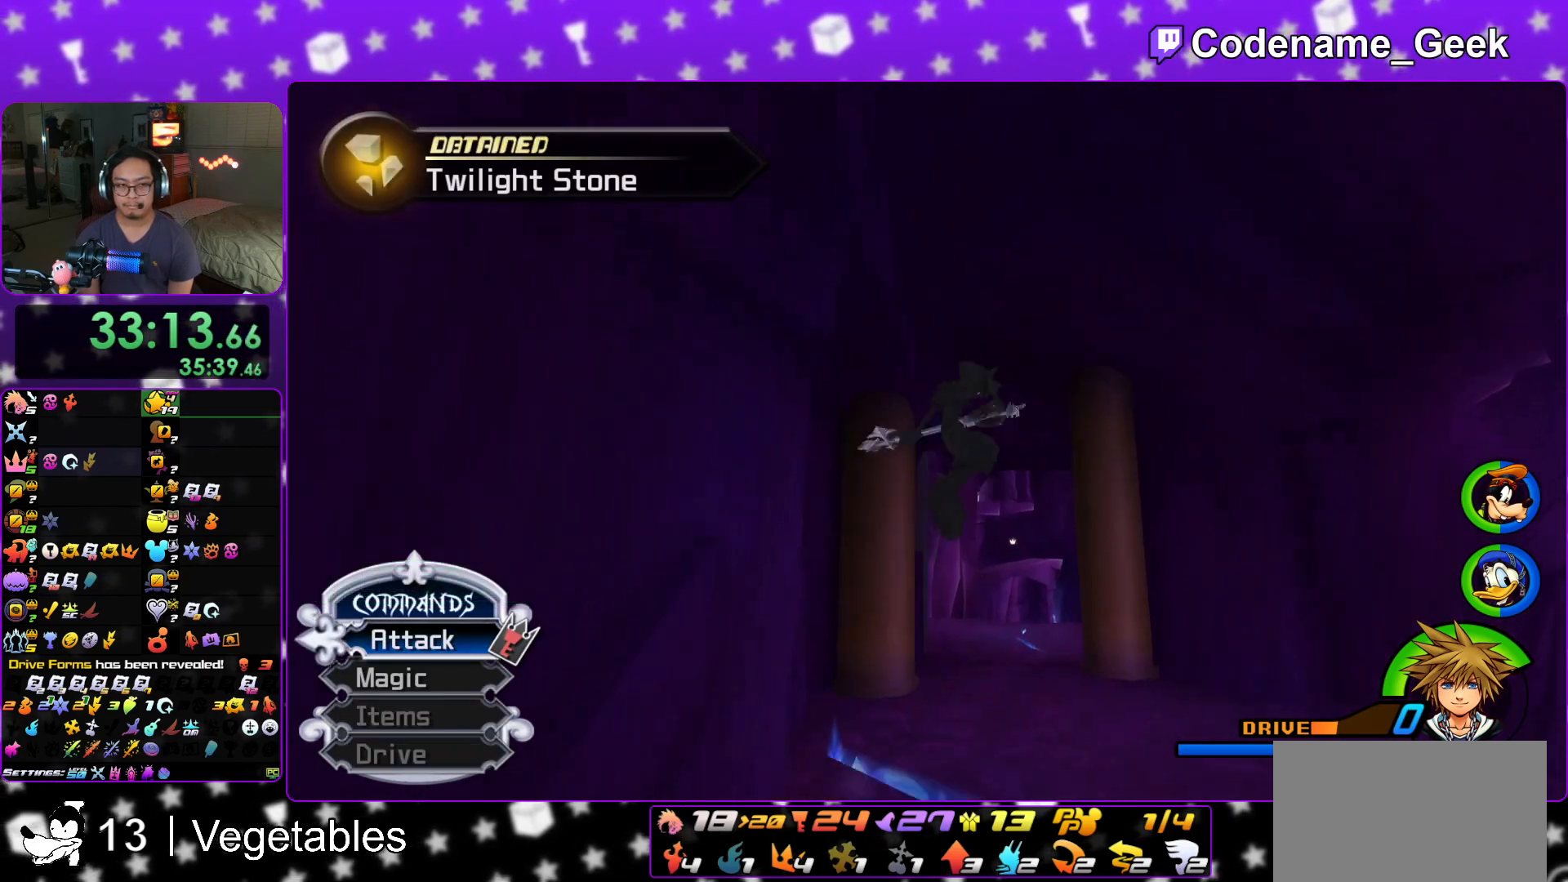
{"buttons": ["Y"], "left_stick": "up", "right_stick": "center", "events": [[84, "B", "up"], [84, "Y", "down"], [284, "right_stick", "down"], [417, "right_stick", "center"]]}
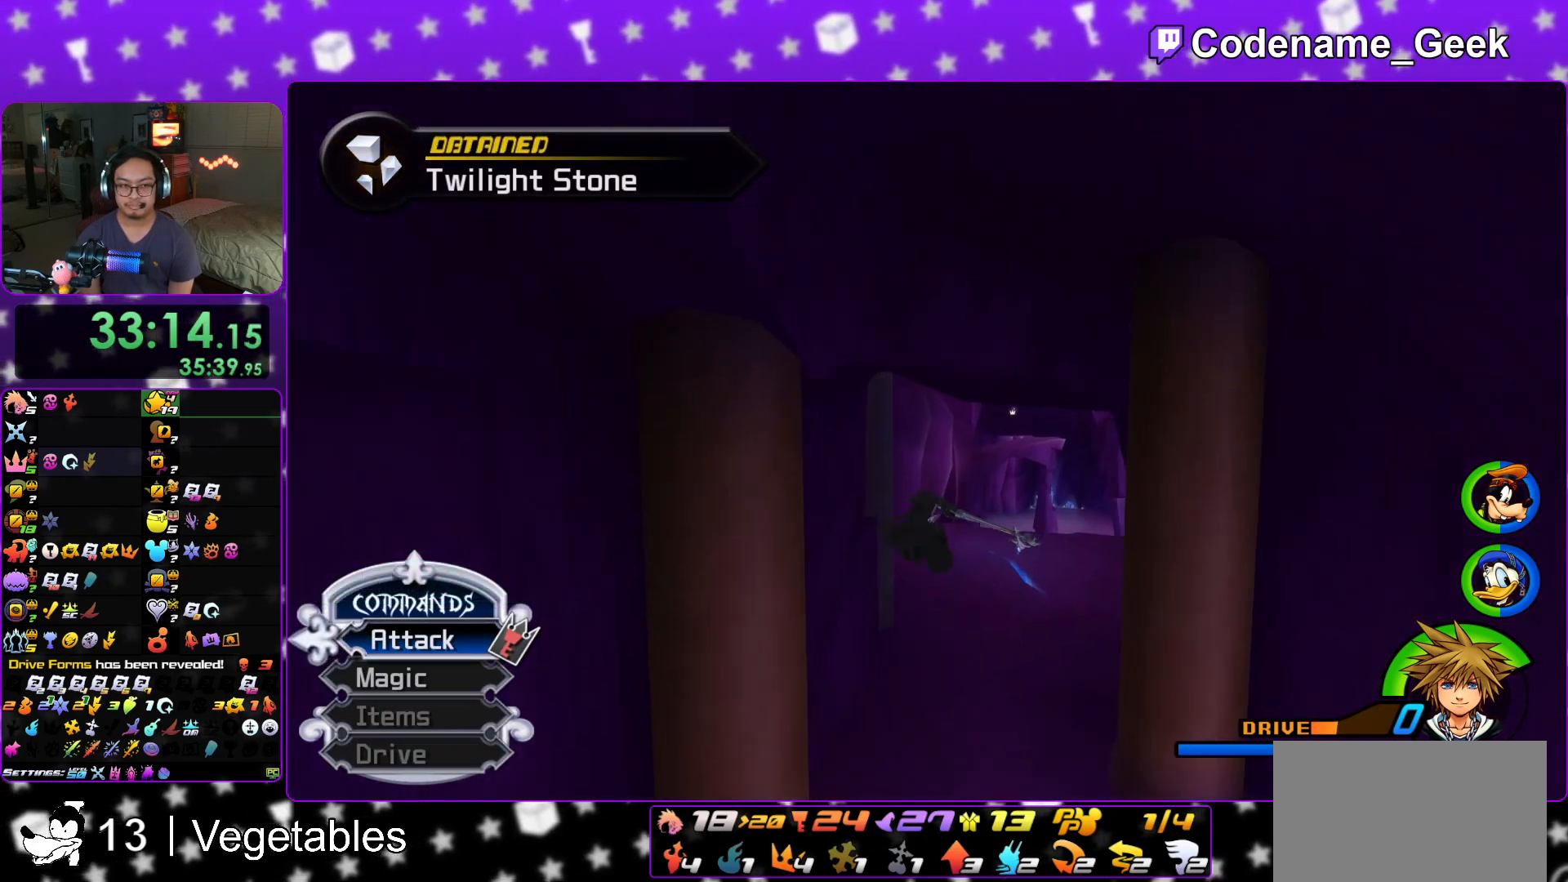
{"buttons": ["Y"], "left_stick": "up", "right_stick": "center", "events": []}
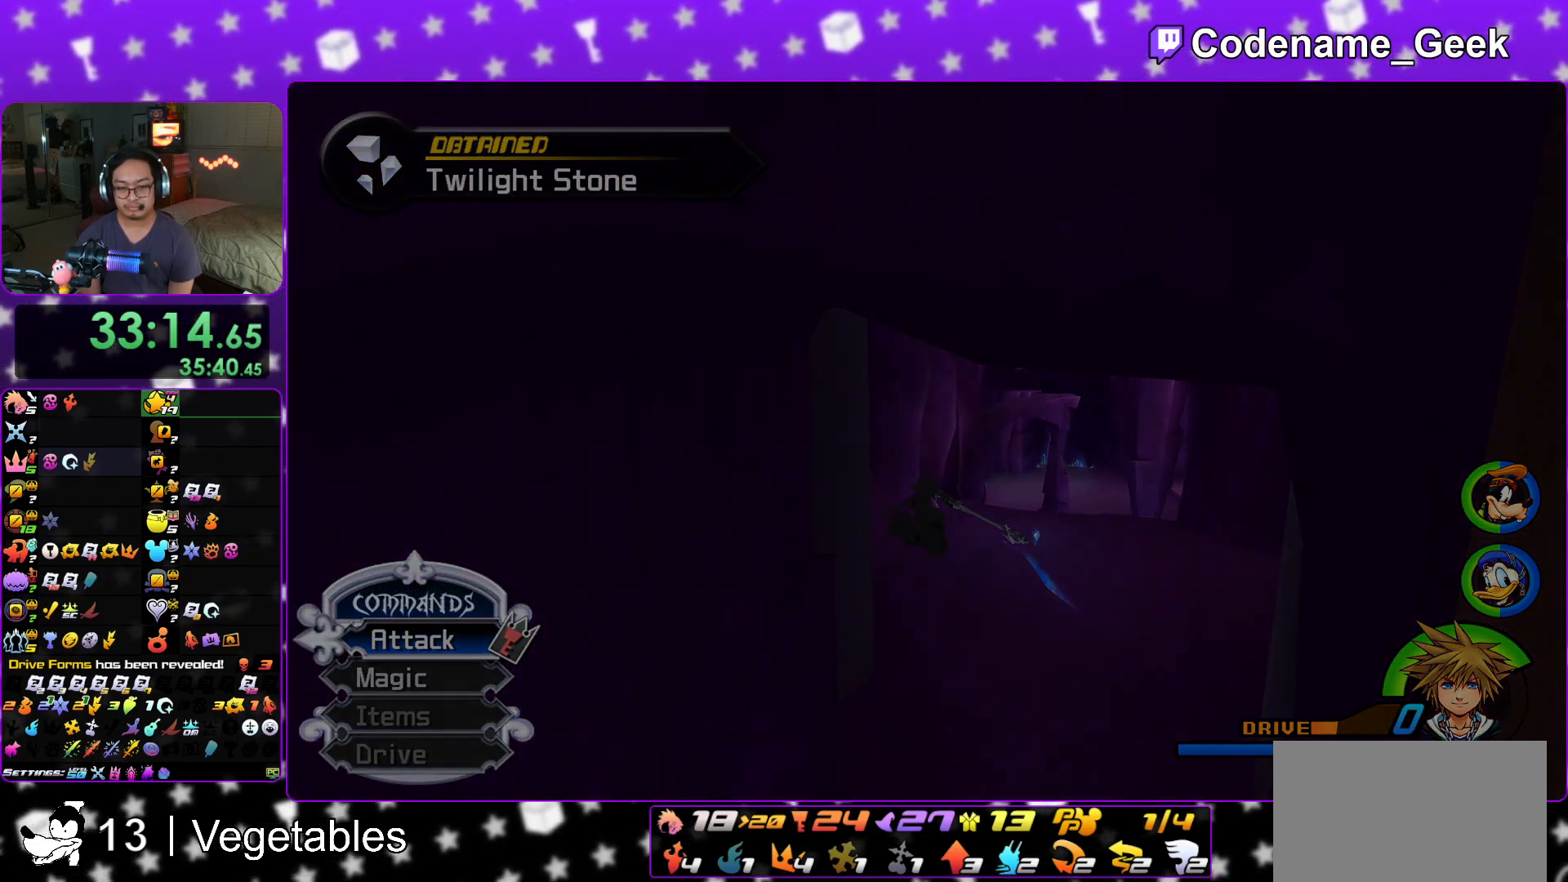
{"buttons": ["A", "B"], "left_stick": "up", "right_stick": "center", "events": [[84, "A", "down"], [117, "Y", "up"], [184, "B", "down"], [251, "B", "up"], [417, "B", "down"], [434, "A", "up"], [484, "A", "down"]]}
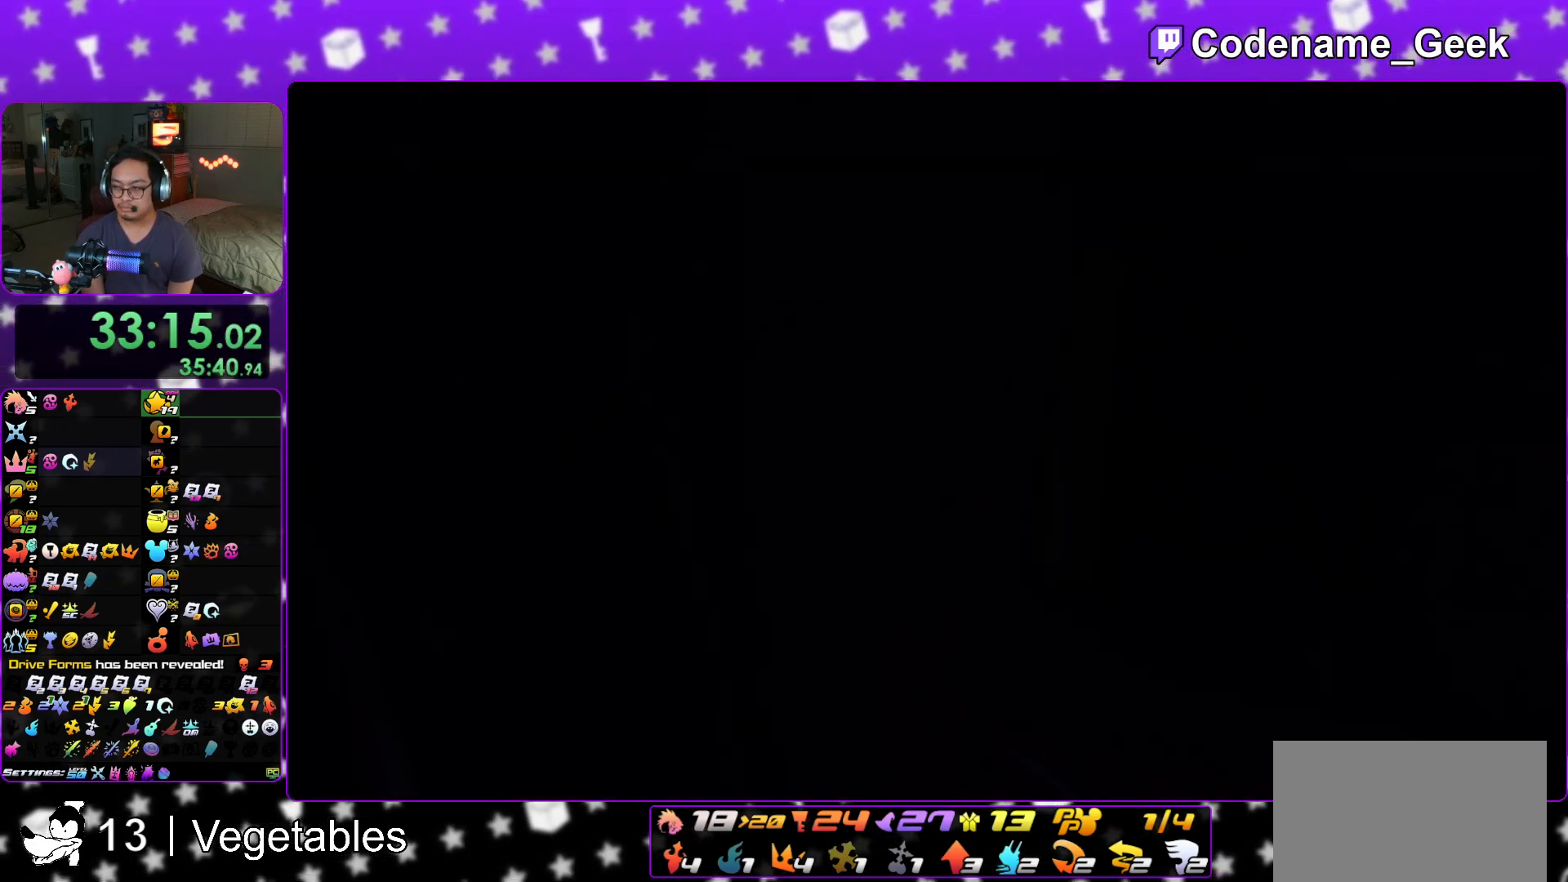
{"buttons": ["B"], "left_stick": "down", "right_stick": "center", "events": [[17, "B", "up"], [83, "B", "down"], [150, "B", "up"], [167, "left_stick", "center"], [200, "B", "down"], [217, "A", "up"], [233, "A", "down"], [300, "B", "up"], [317, "B", "down"], [350, "A", "up"], [400, "A", "down"], [434, "B", "up"], [434, "left_stick", "down"], [450, "B", "down"], [484, "A", "up"]]}
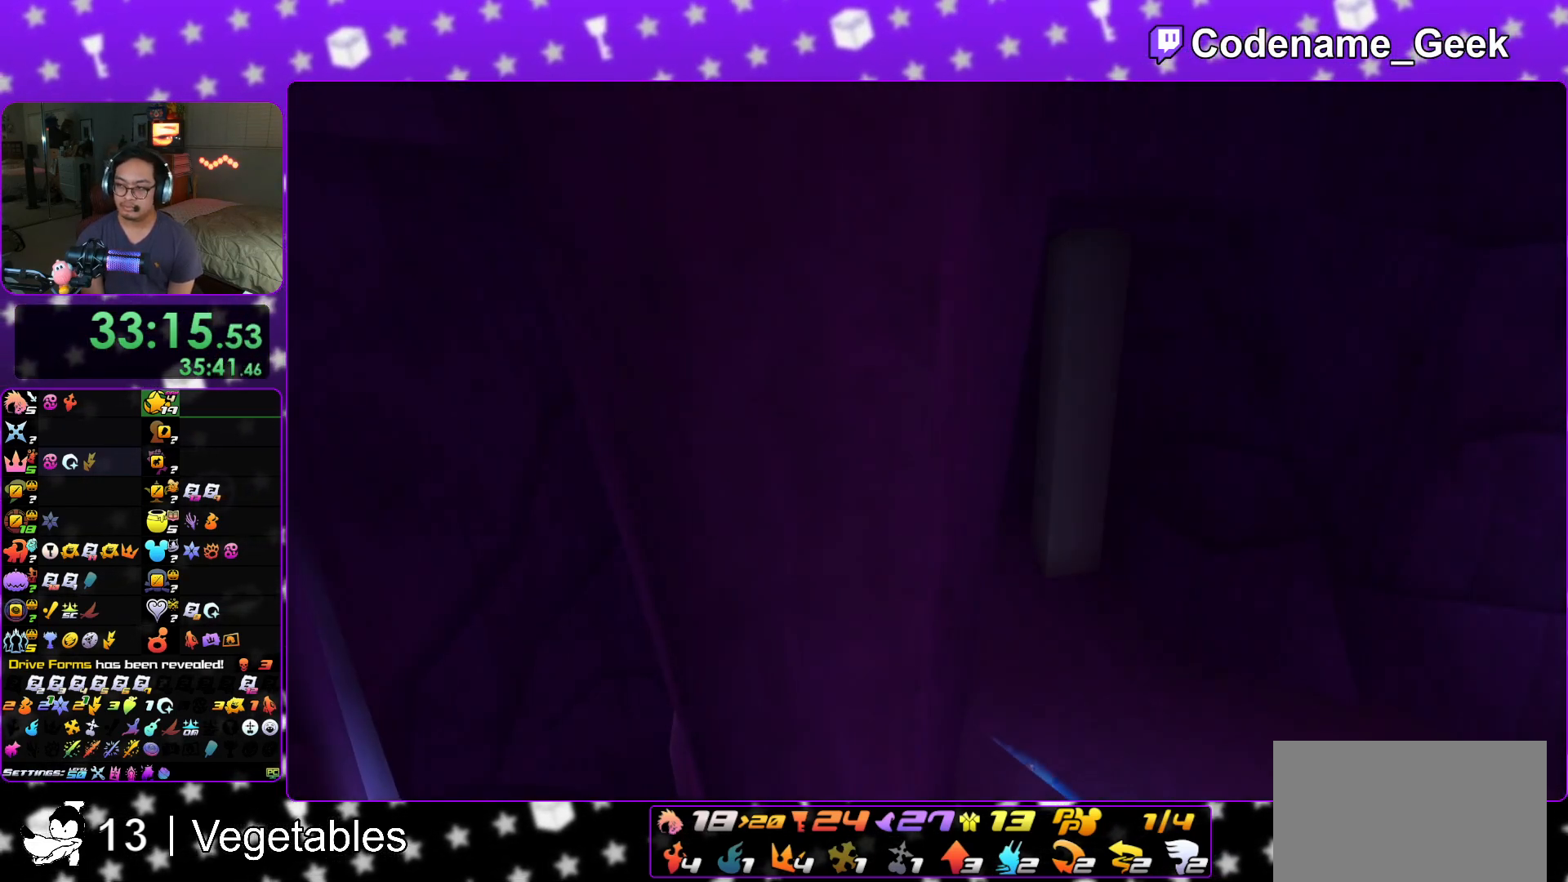
{"buttons": ["START"], "left_stick": "down", "right_stick": "center", "events": [[17, "A", "down"], [50, "B", "up"], [100, "A", "up"], [100, "B", "down"], [167, "A", "down"], [201, "B", "up"], [234, "B", "down"], [284, "A", "up"], [334, "B", "up"], [417, "START", "down"]]}
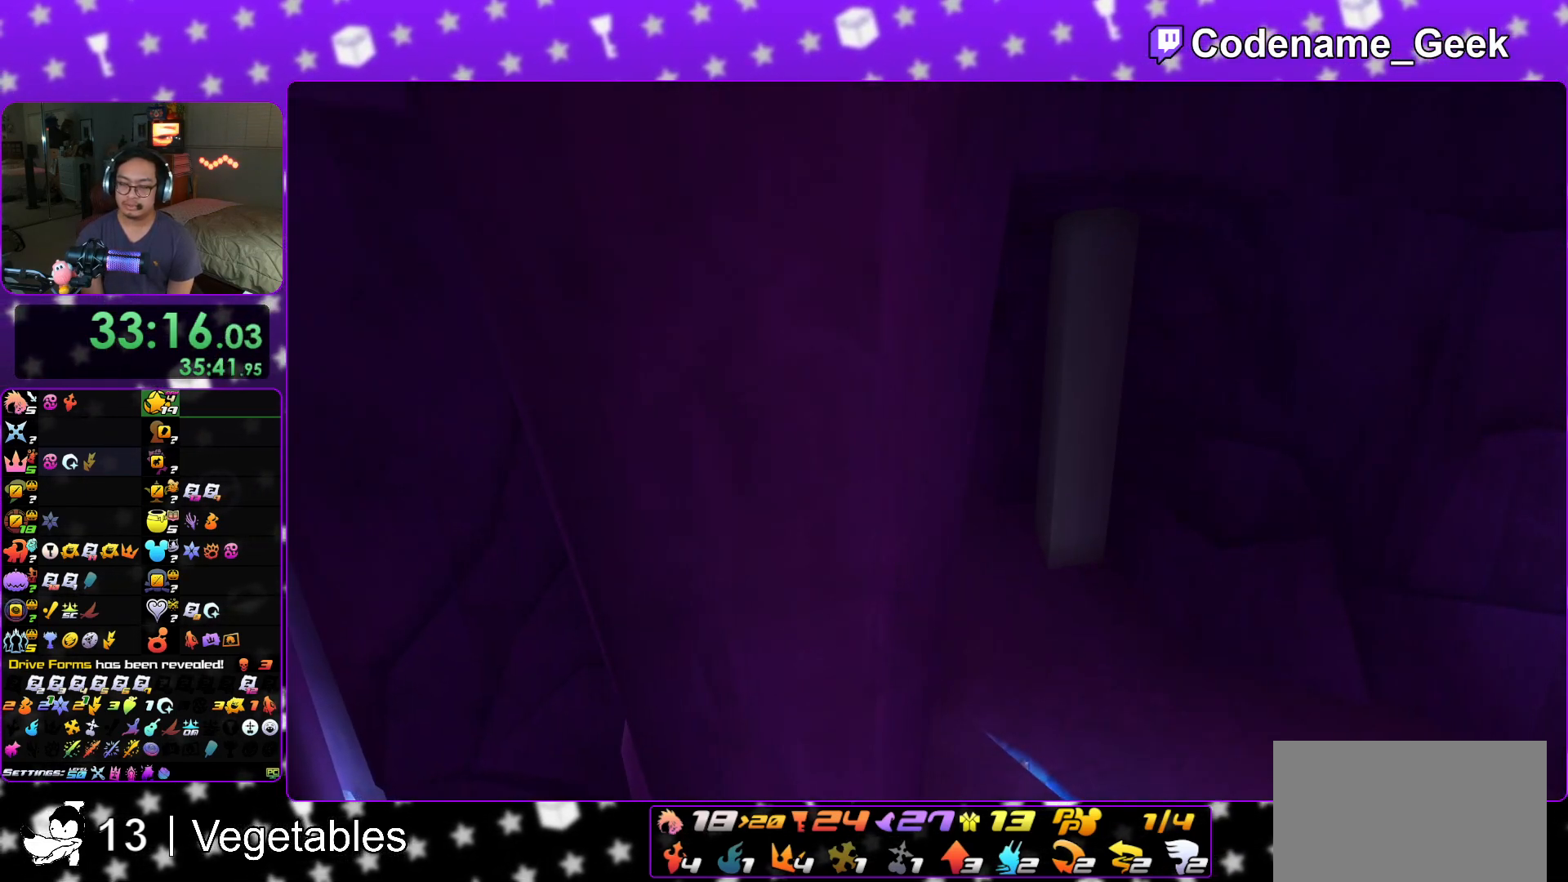
{"buttons": [], "left_stick": "center", "right_stick": "center", "events": [[67, "START", "up"], [200, "A", "down"], [267, "A", "up"], [350, "A", "down"], [450, "left_stick", "center"], [484, "A", "up"]]}